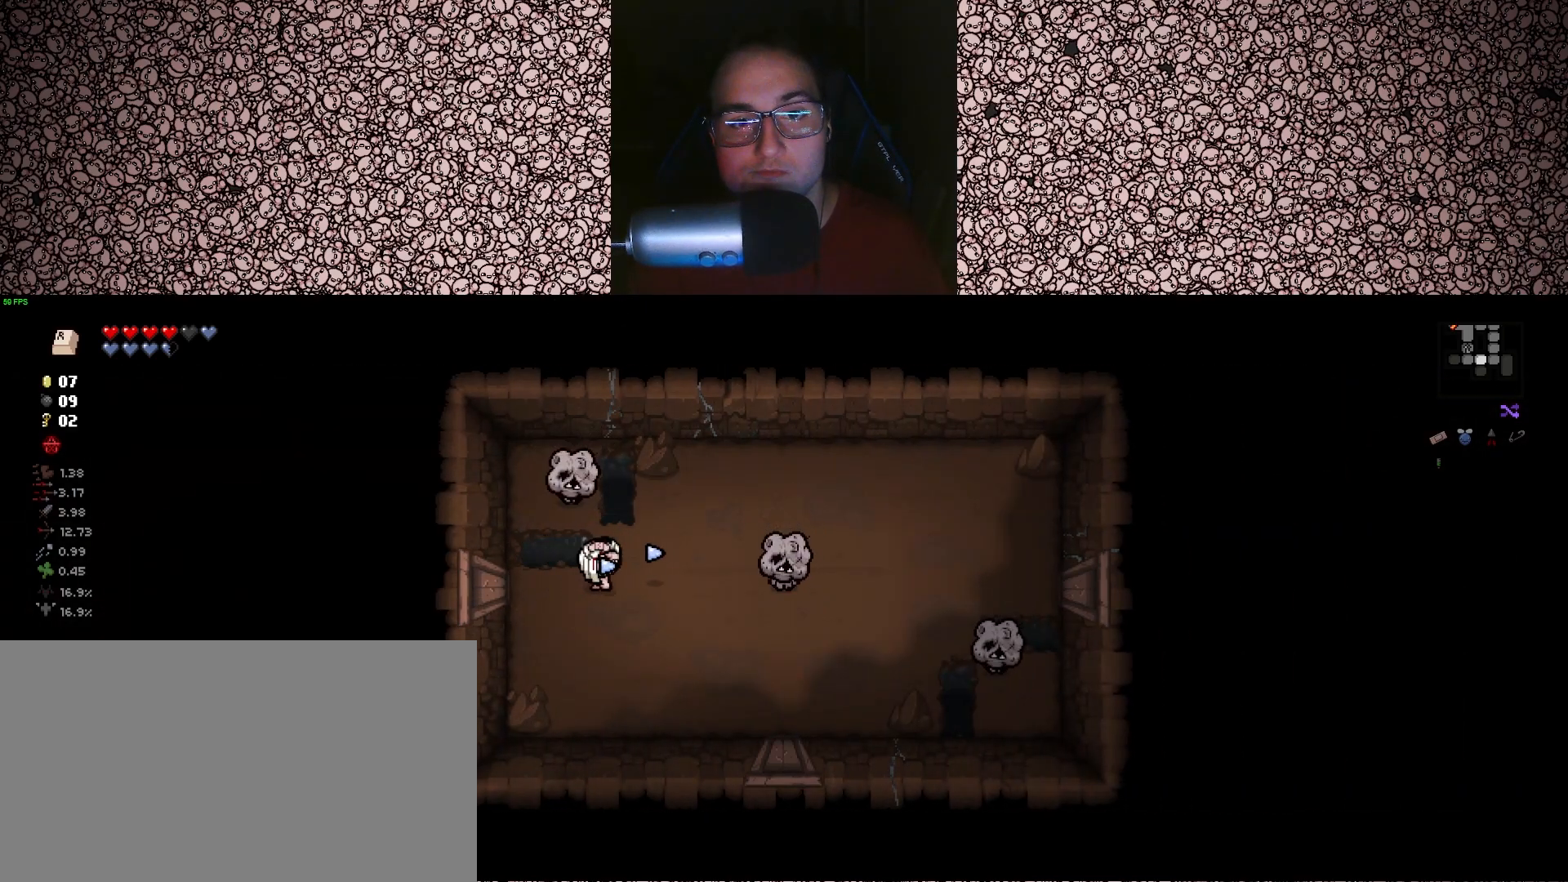
Gameplay with keyboard; each line is a JSON object with the keys held at the frame after it. "events" lists presses ("down") and releases ("up") of "a", "ctrl", "d", "down", "e", "escape", "f", "left", "q", "r", "right", "s", "space", "tab", "up" and "w" between this image and that frame as [ms after this image, input, new state], when the widget could be followed in between. No other keys are recorded. Mouse input is not recorded.
{"keys": ["a", "right"], "events": [[50, "d", "down"], [167, "d", "up"], [433, "a", "down"]]}
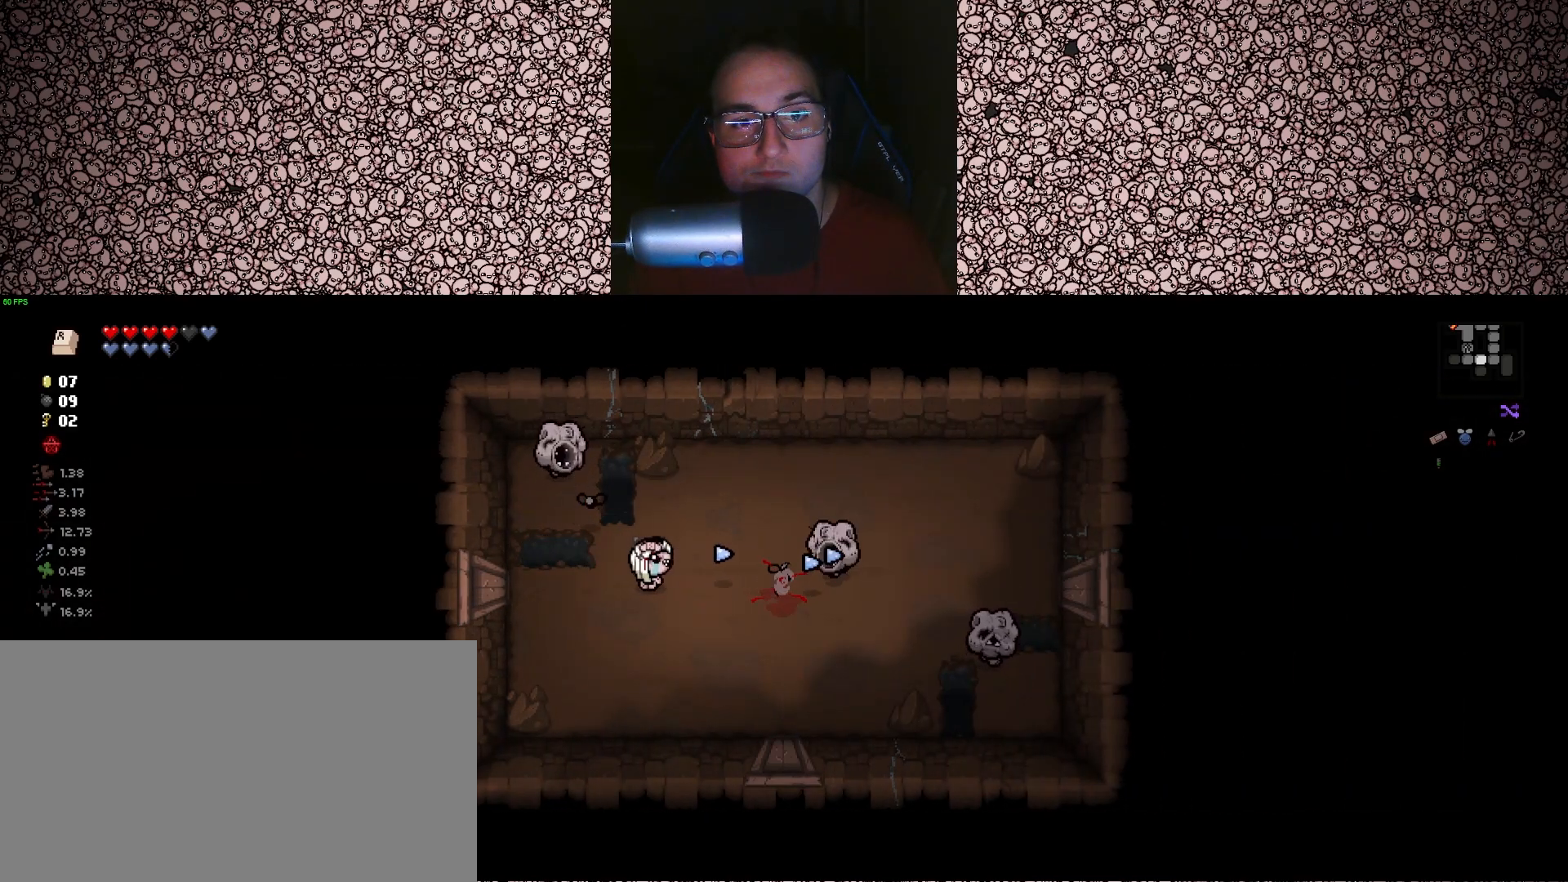
{"keys": ["up"], "events": [[50, "s", "down"], [167, "up", "down"], [217, "a", "up"], [217, "right", "up"], [250, "s", "up"], [383, "d", "down"], [417, "w", "down"], [450, "d", "up"], [500, "w", "up"]]}
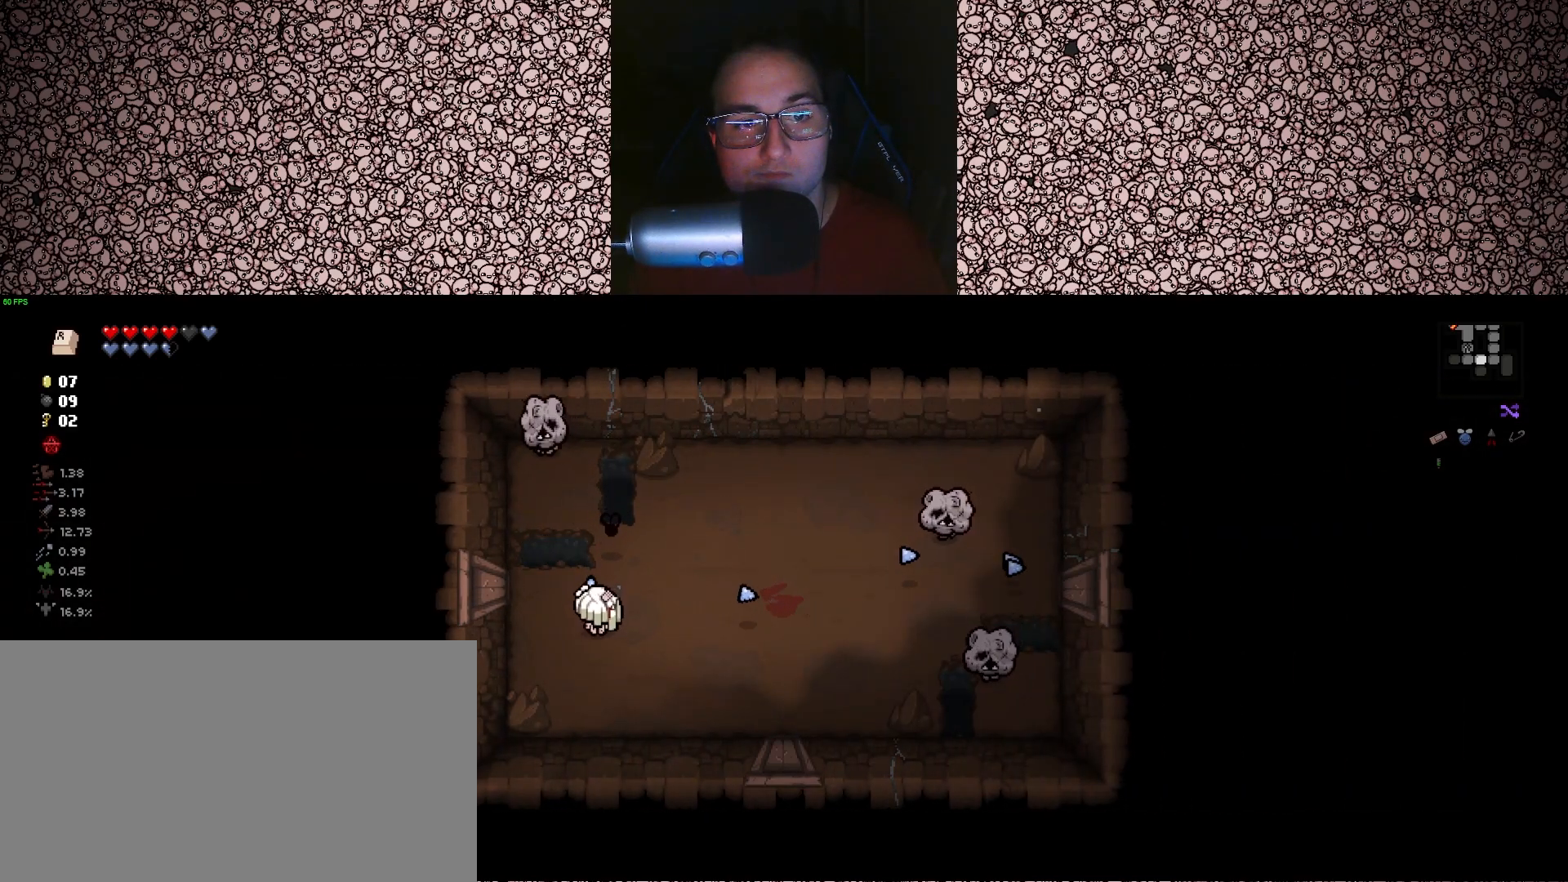
{"keys": ["a", "up", "w"], "events": [[317, "a", "down"], [417, "w", "down"]]}
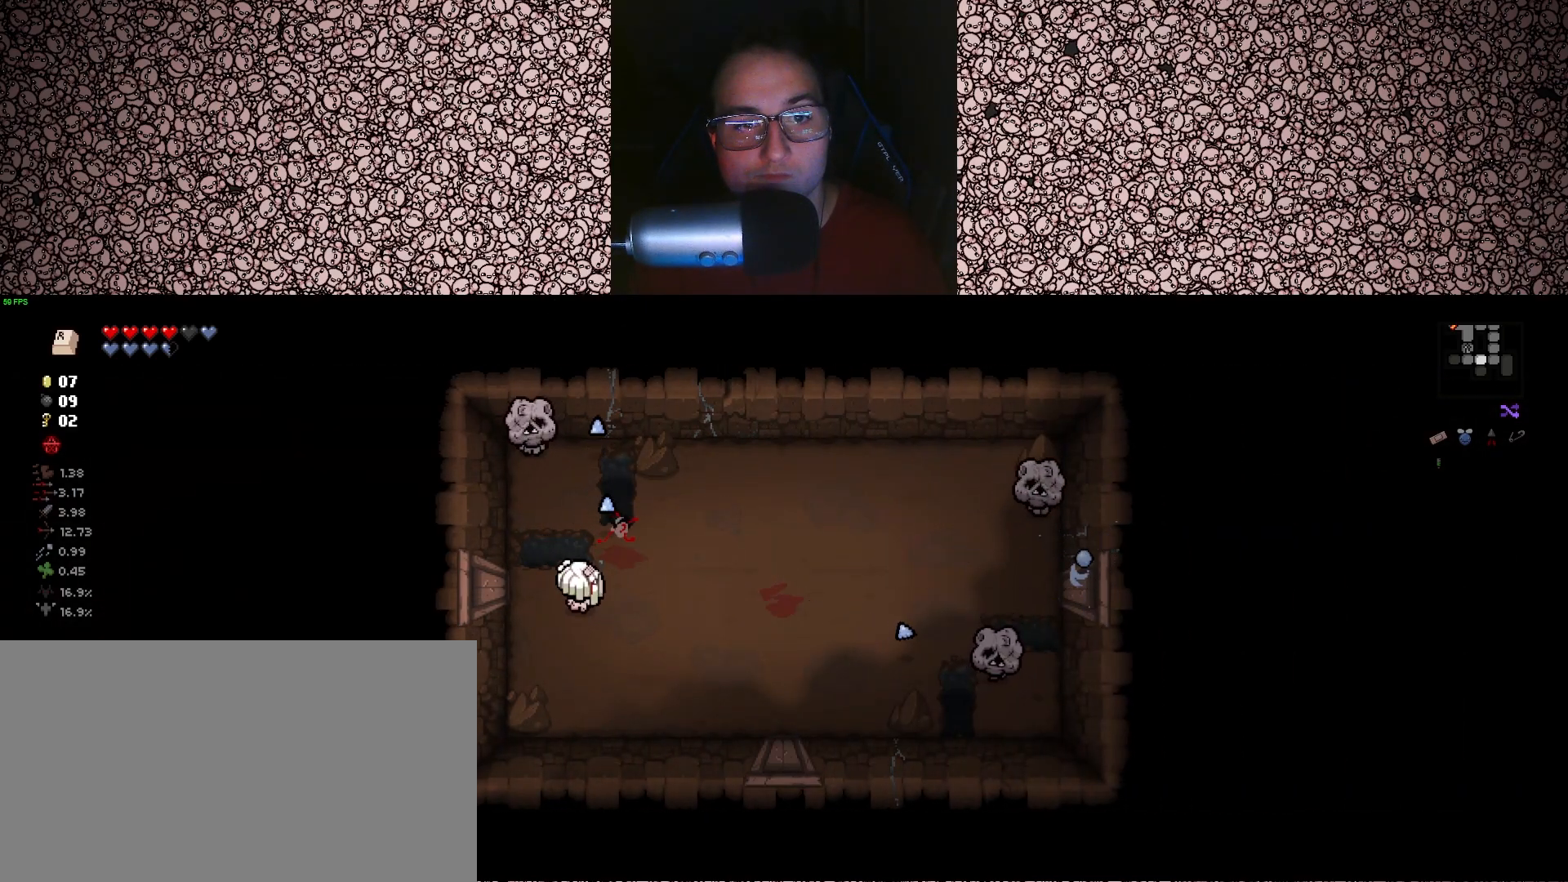
{"keys": ["up"], "events": [[50, "a", "up"], [67, "w", "up"]]}
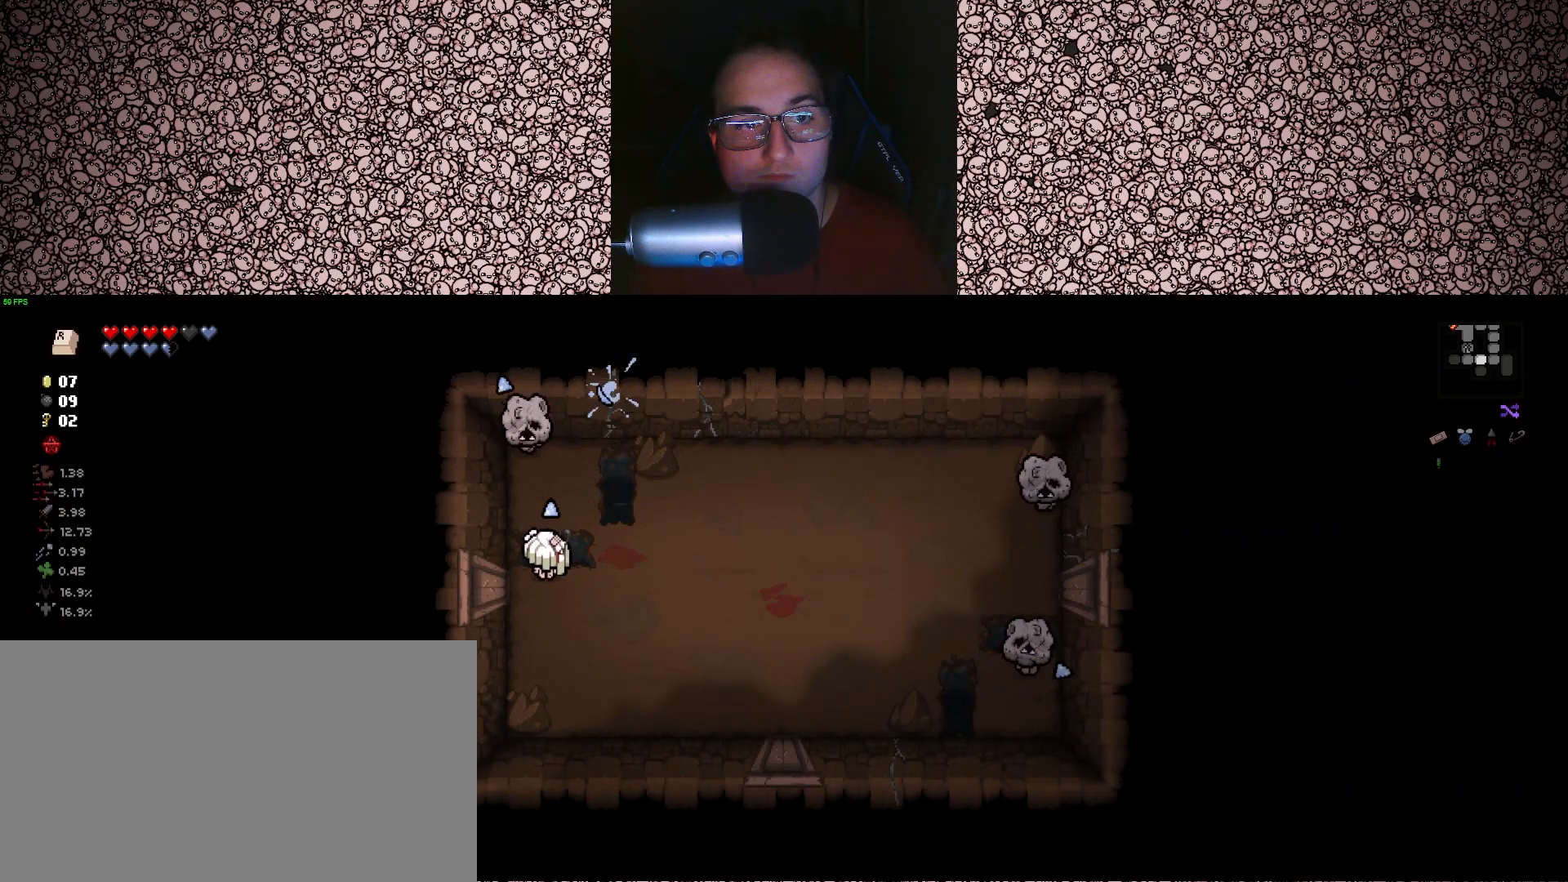
{"keys": ["up"], "events": [[300, "s", "down"], [333, "a", "down"], [350, "a", "up"], [383, "s", "up"]]}
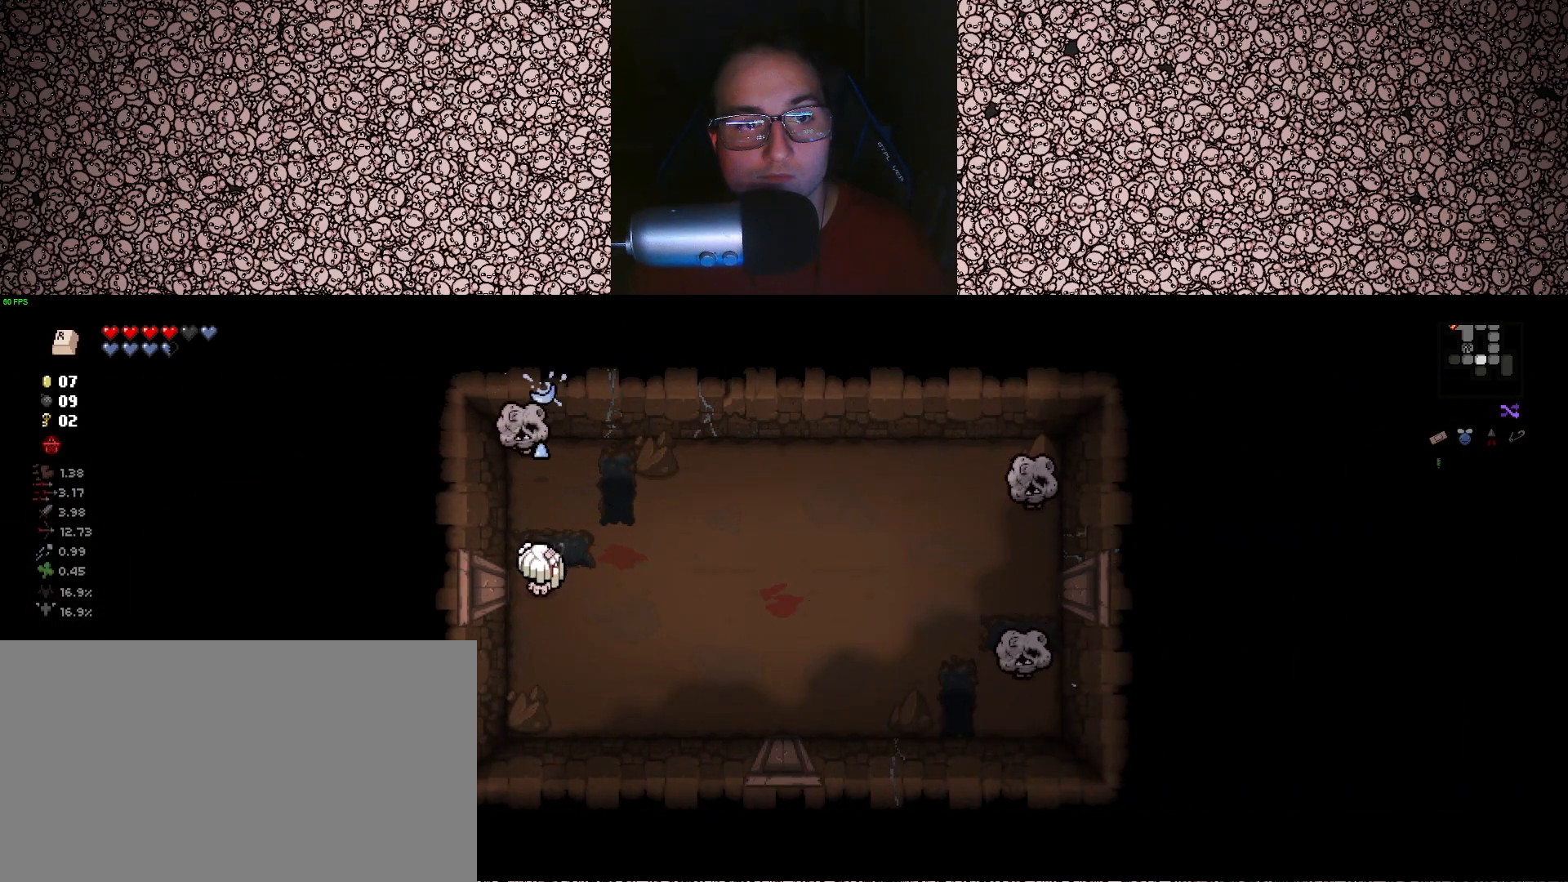
{"keys": ["up"], "events": [[283, "a", "down"], [300, "s", "down"], [367, "a", "up"], [367, "s", "up"]]}
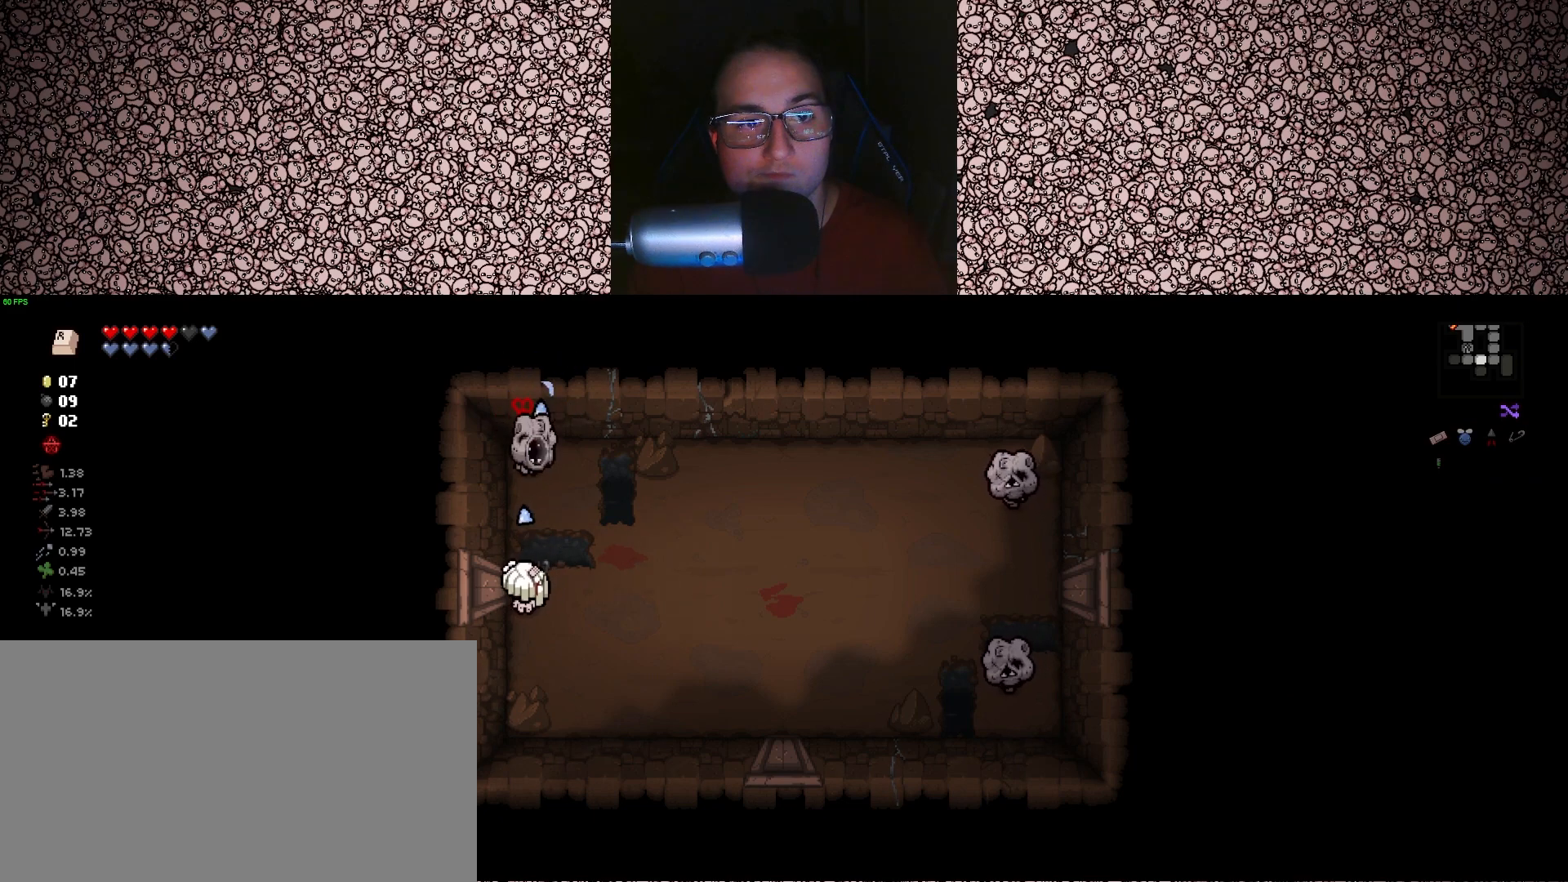
{"keys": ["up"], "events": [[317, "s", "down"], [333, "d", "down"], [400, "d", "up"], [417, "s", "up"]]}
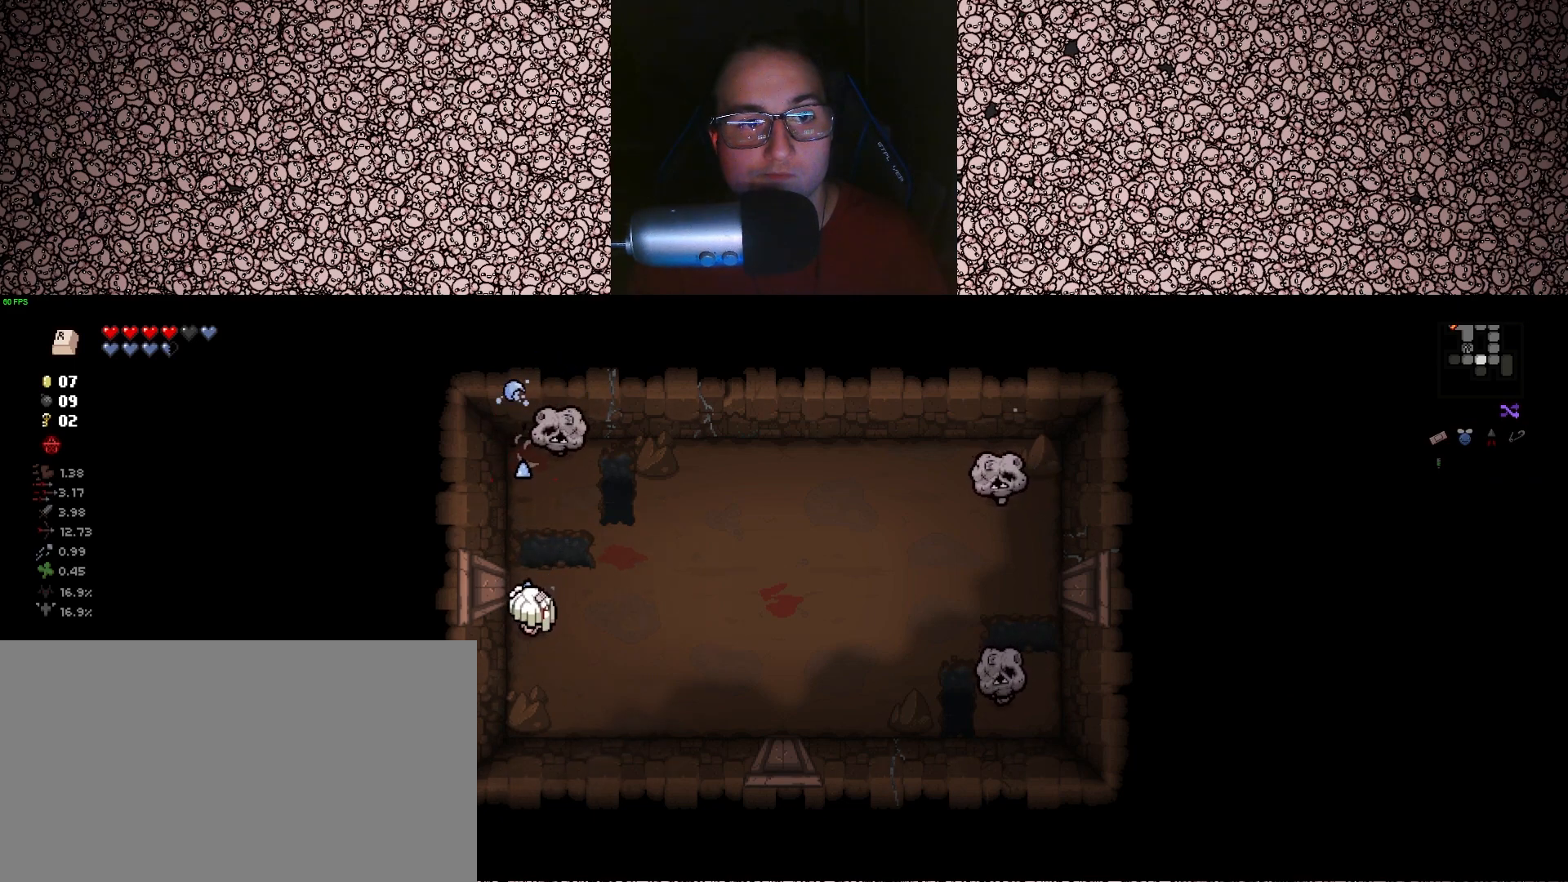
{"keys": ["up"], "events": [[267, "w", "down"], [367, "w", "up"]]}
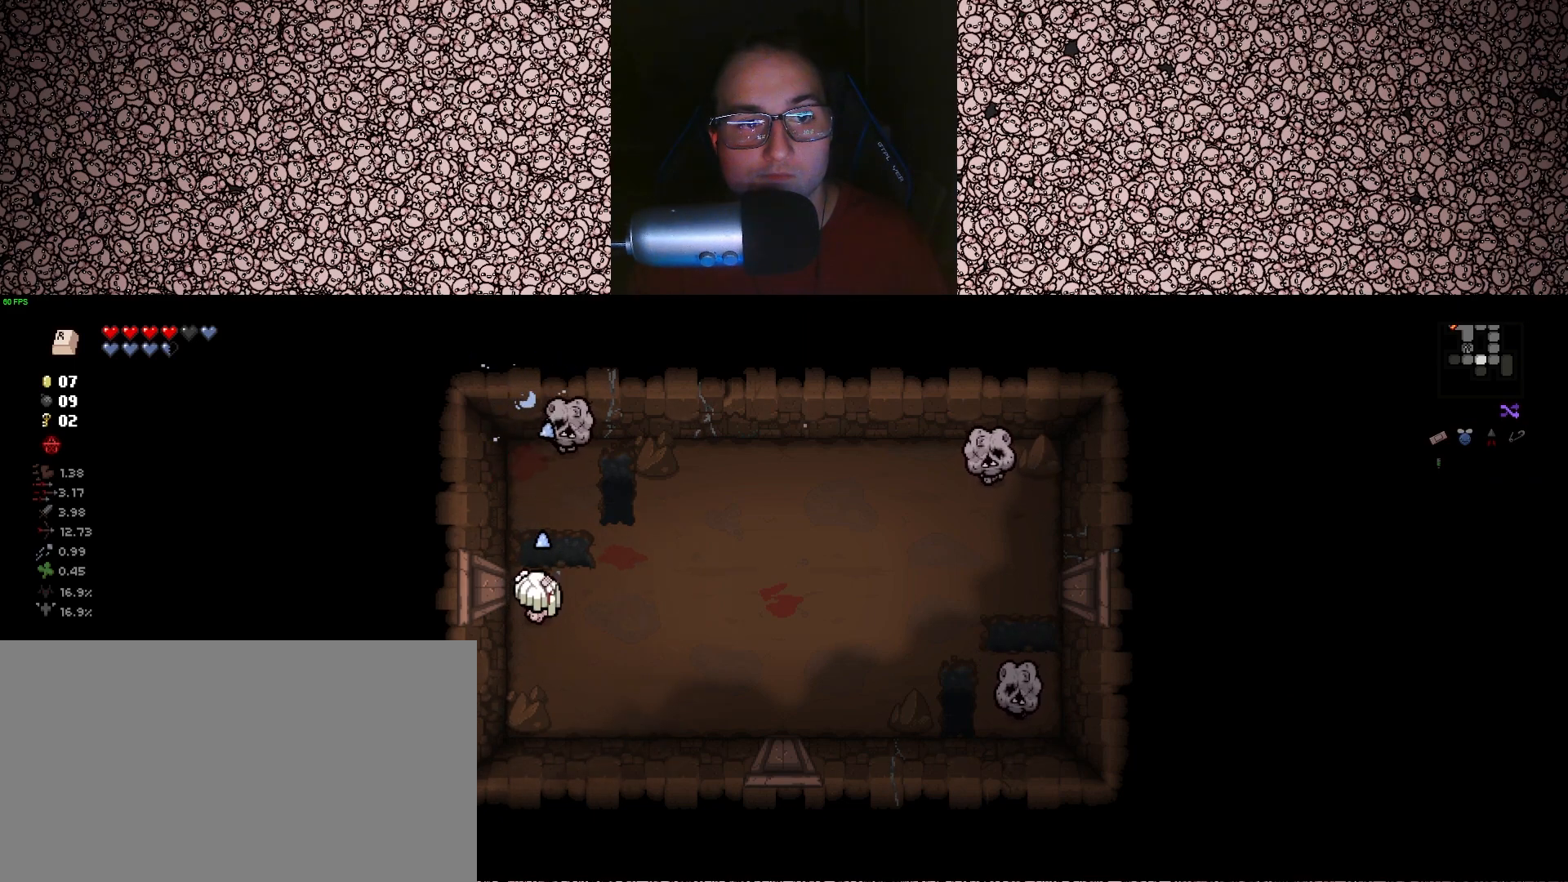
{"keys": ["up"], "events": [[117, "d", "down"], [133, "d", "up"], [233, "s", "down"], [333, "d", "down"], [417, "d", "up"], [417, "s", "up"]]}
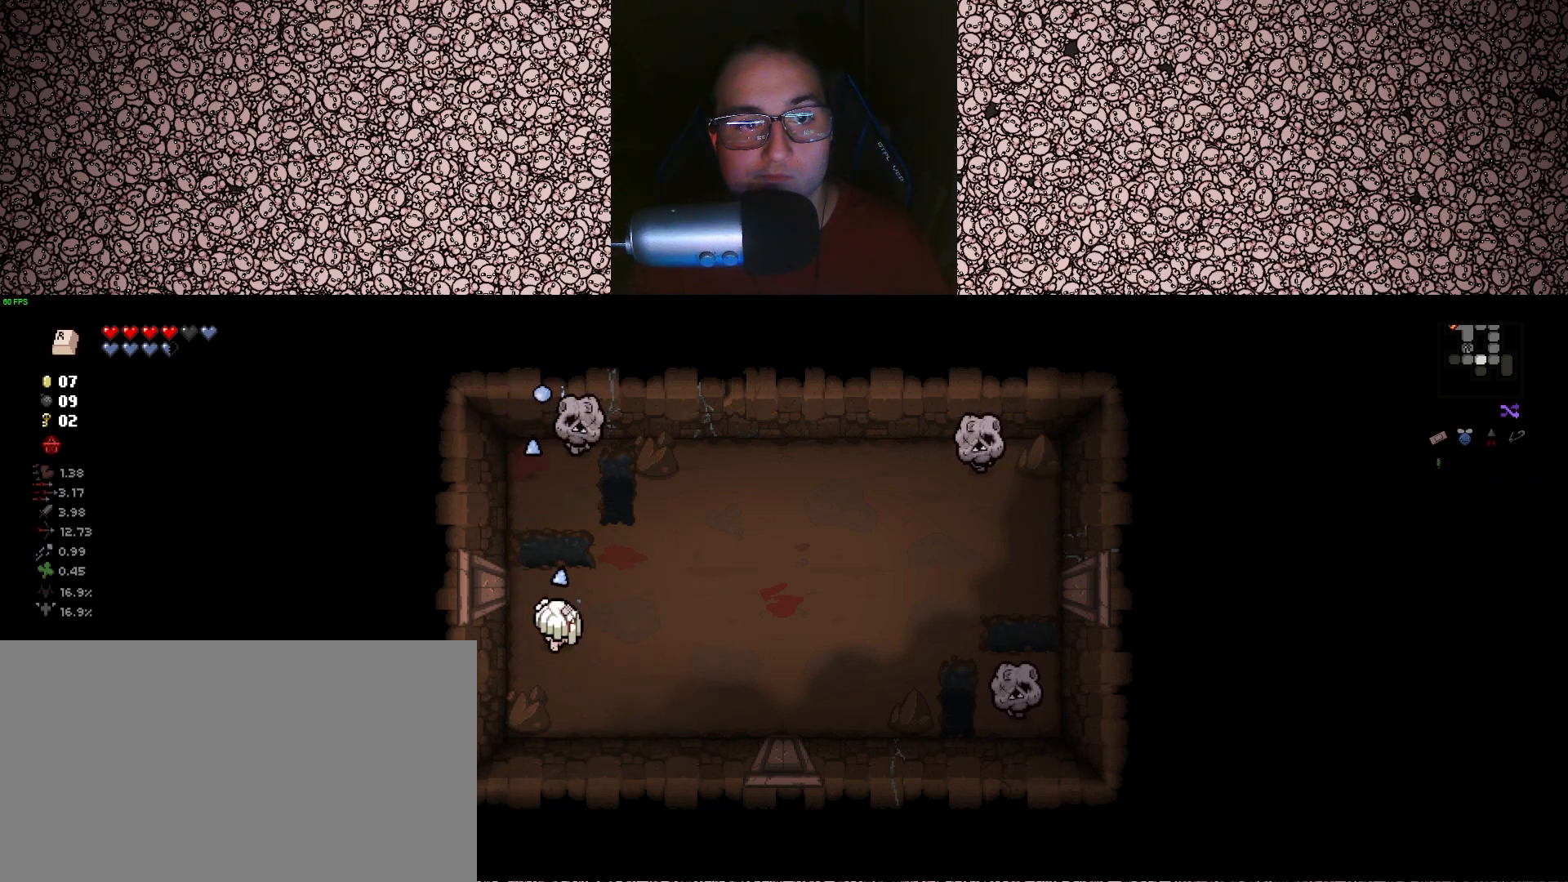
{"keys": ["up"], "events": [[150, "w", "down"], [317, "w", "up"]]}
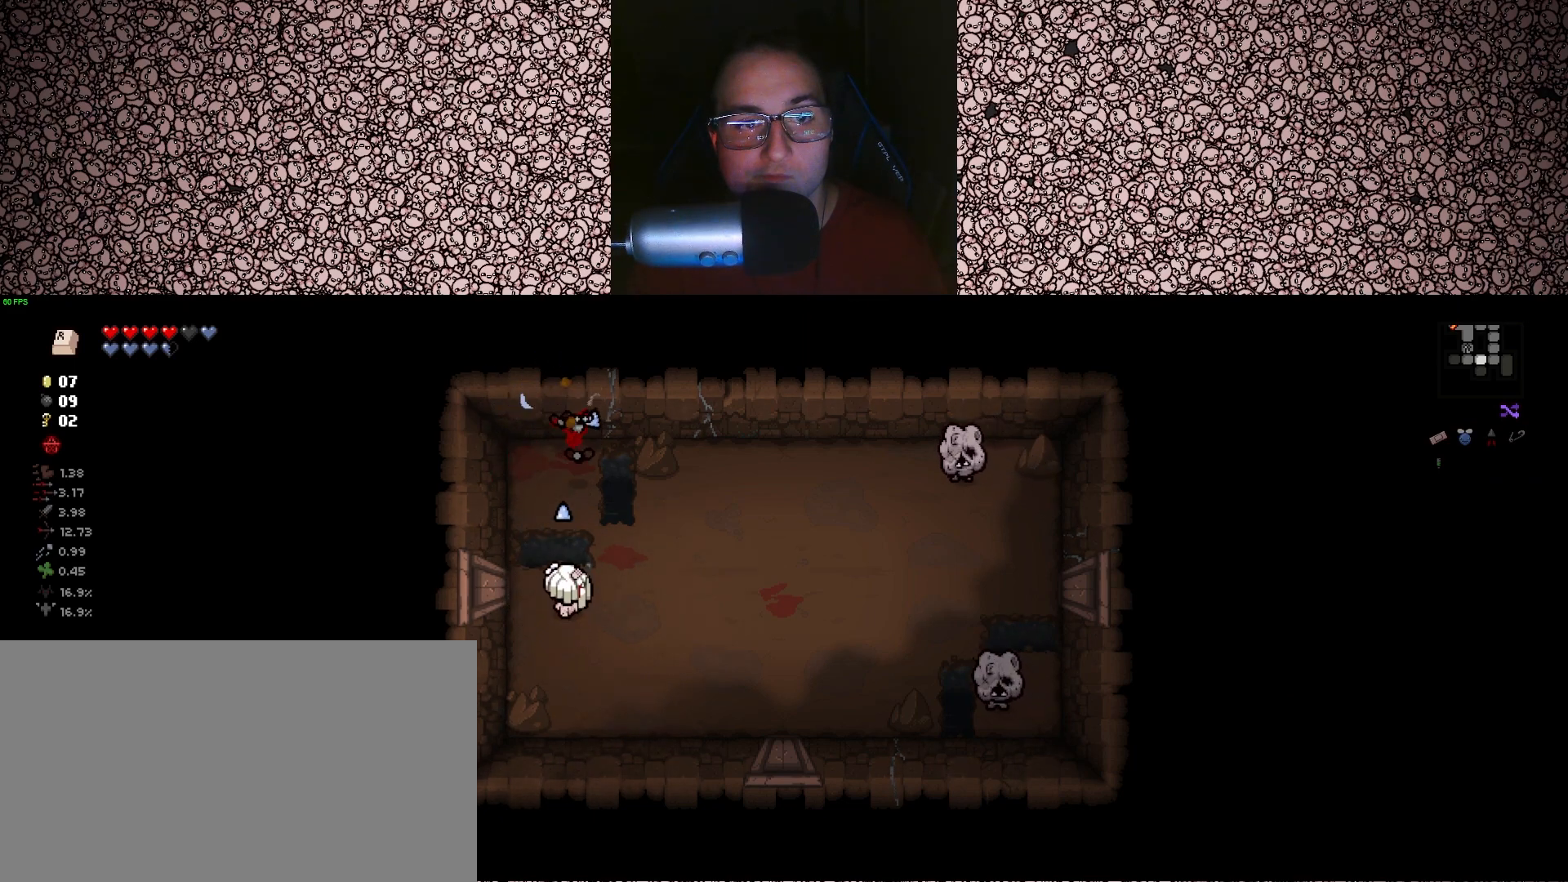
{"keys": ["s", "up"], "events": [[300, "s", "down"]]}
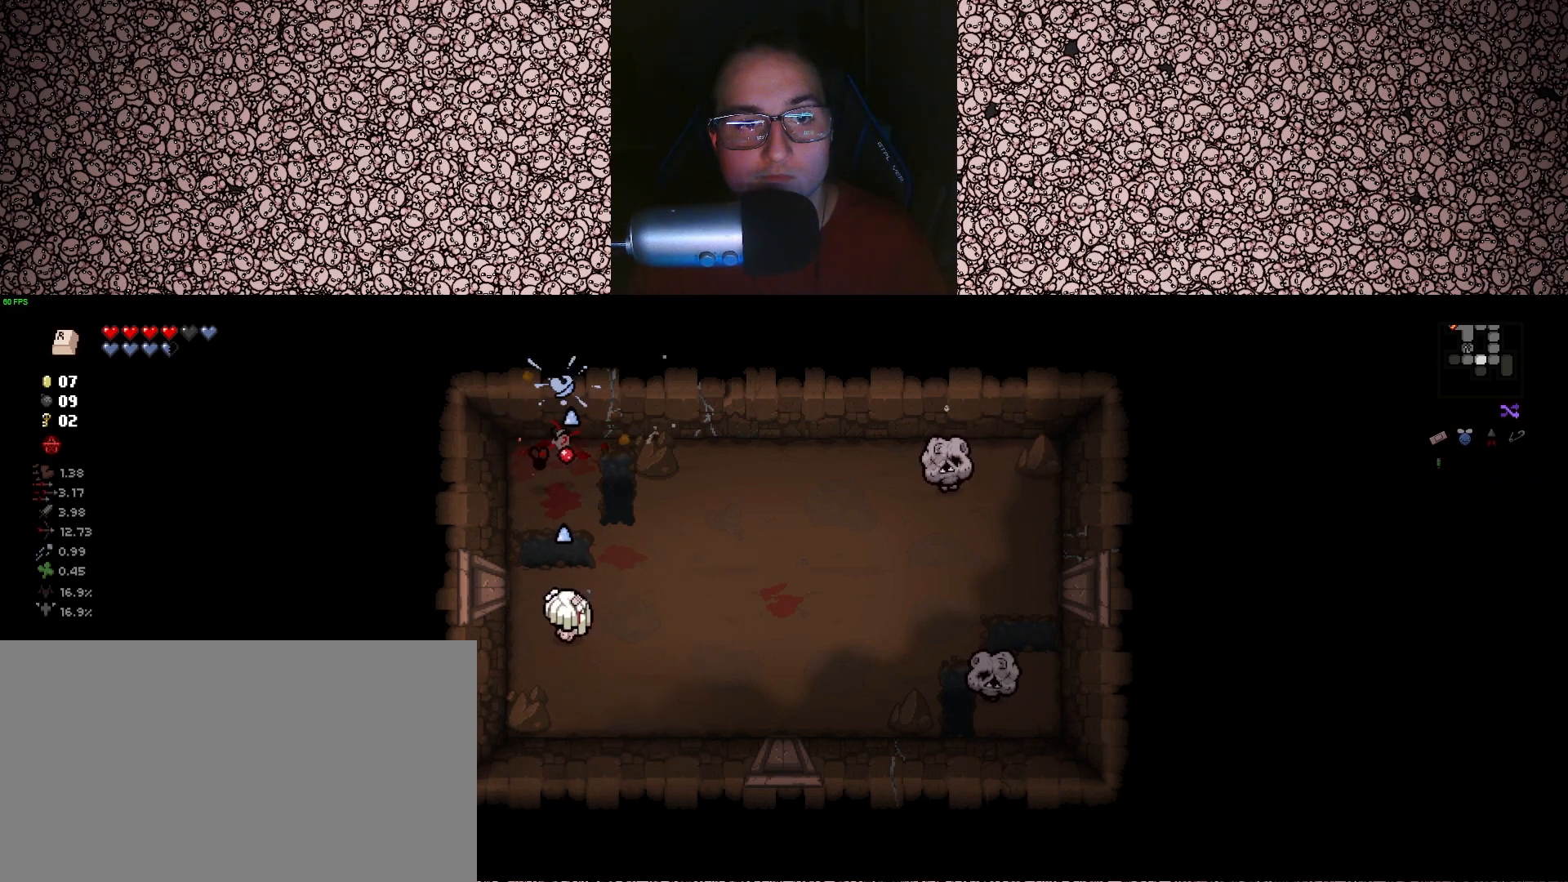
{"keys": ["a", "up"], "events": [[33, "s", "up"], [217, "a", "down"], [217, "w", "down"], [267, "w", "up"], [283, "a", "up"], [383, "a", "down"], [467, "s", "down"], [483, "s", "up"]]}
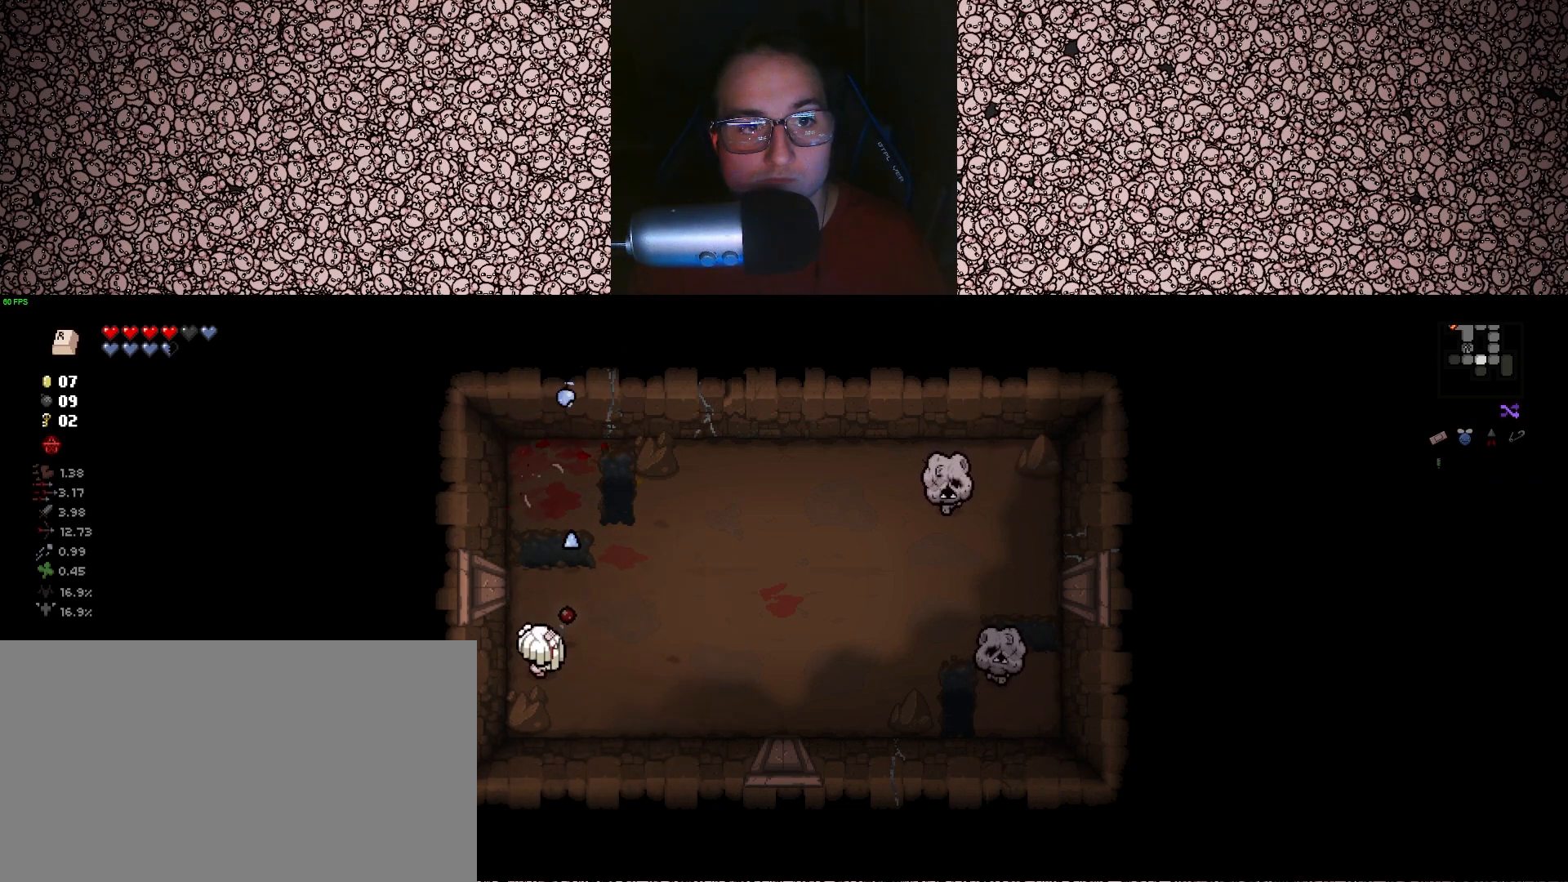
{"keys": ["d", "up"], "events": [[33, "a", "up"], [233, "w", "down"], [333, "d", "down"], [433, "w", "up"]]}
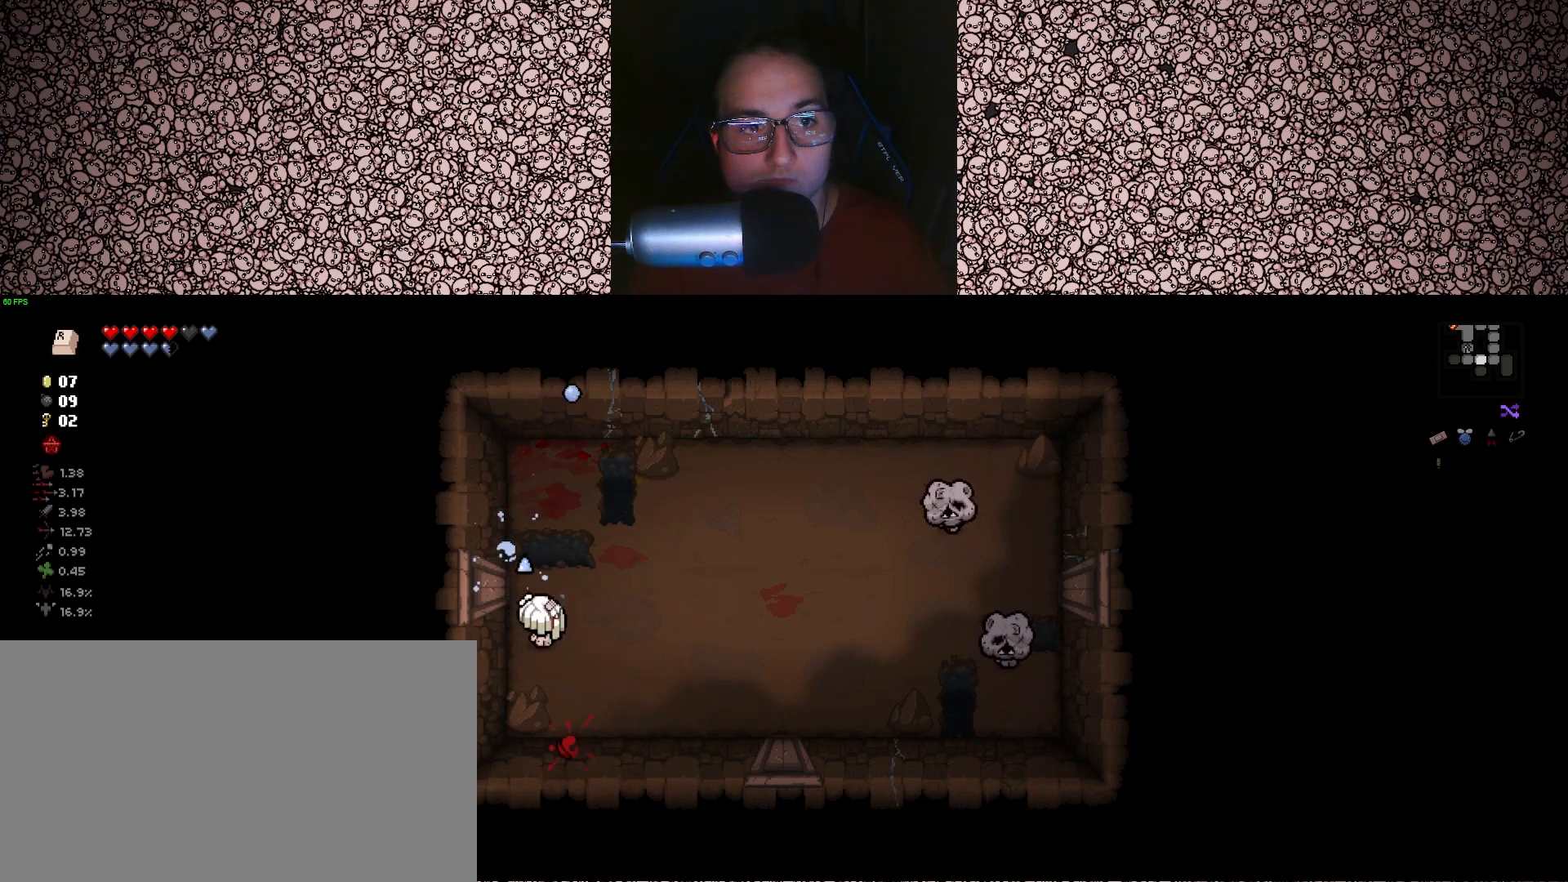
{"keys": ["d", "right"], "events": [[17, "up", "up"], [100, "w", "down"], [200, "right", "down"], [450, "w", "up"]]}
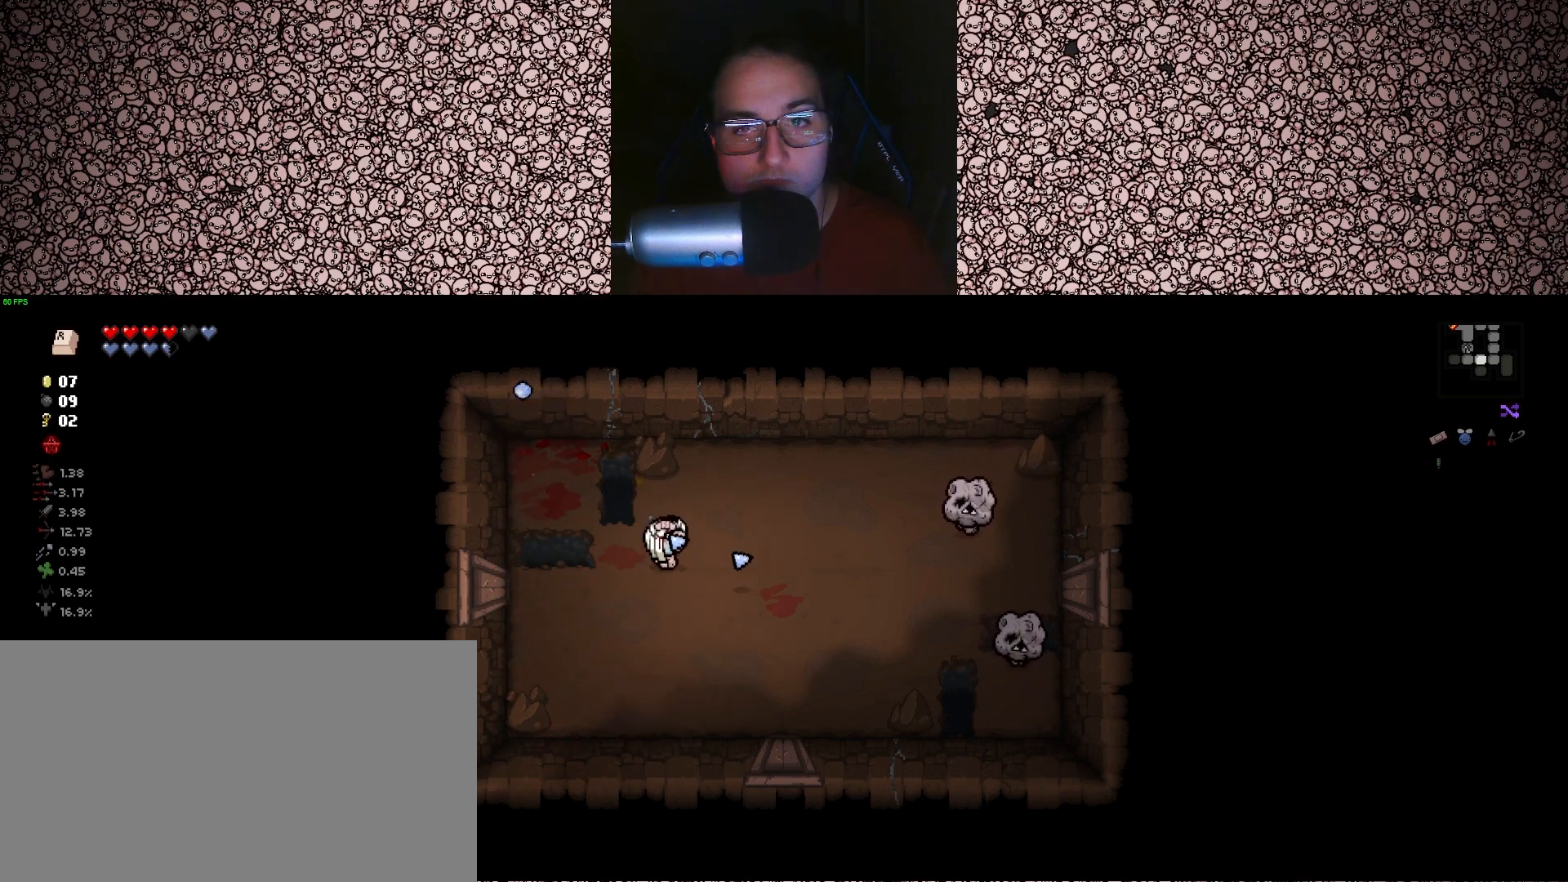
{"keys": ["right"], "events": [[250, "w", "down"], [400, "w", "up"], [433, "d", "up"]]}
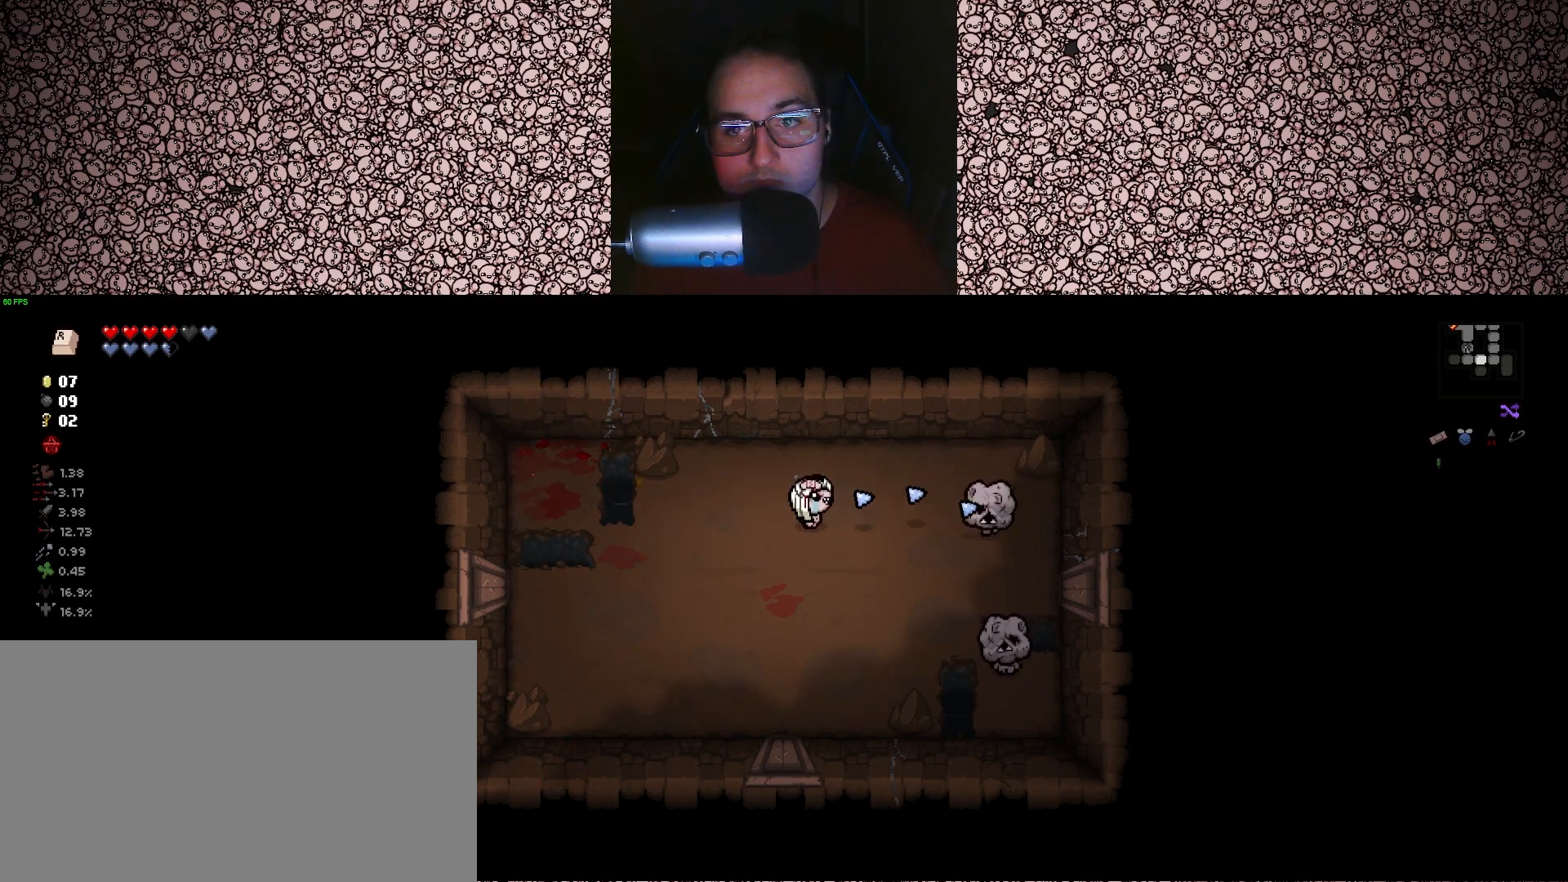
{"keys": ["a", "right"], "events": [[67, "d", "down"], [200, "s", "down"], [267, "s", "up"], [283, "d", "up"], [467, "a", "down"]]}
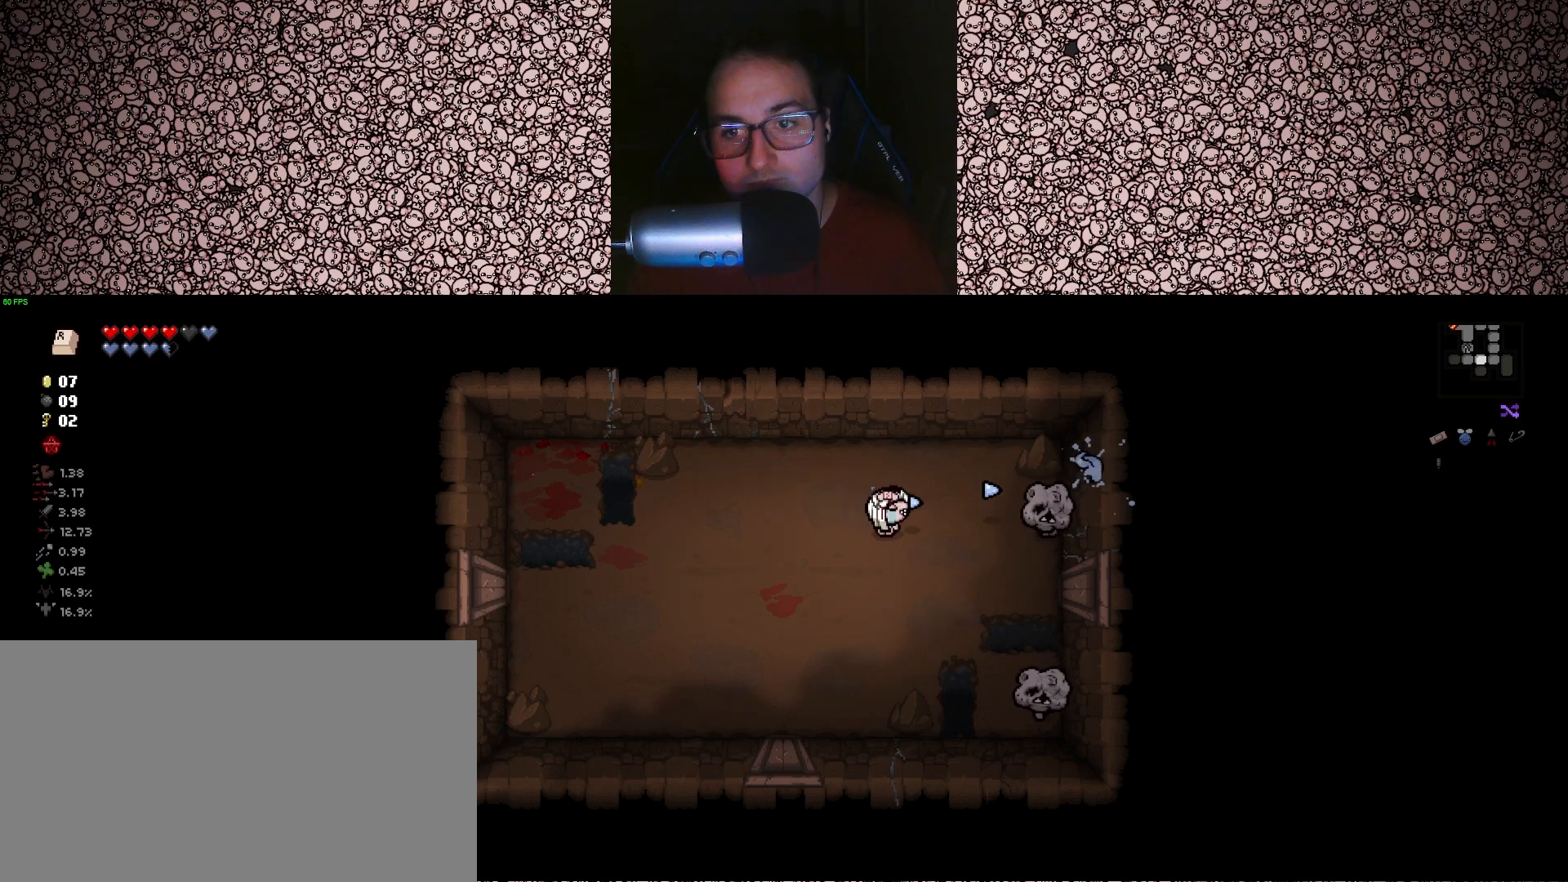
{"keys": ["right", "s"], "events": [[50, "a", "up"], [167, "s", "down"], [233, "s", "up"], [333, "d", "down"], [467, "d", "up"], [500, "s", "down"]]}
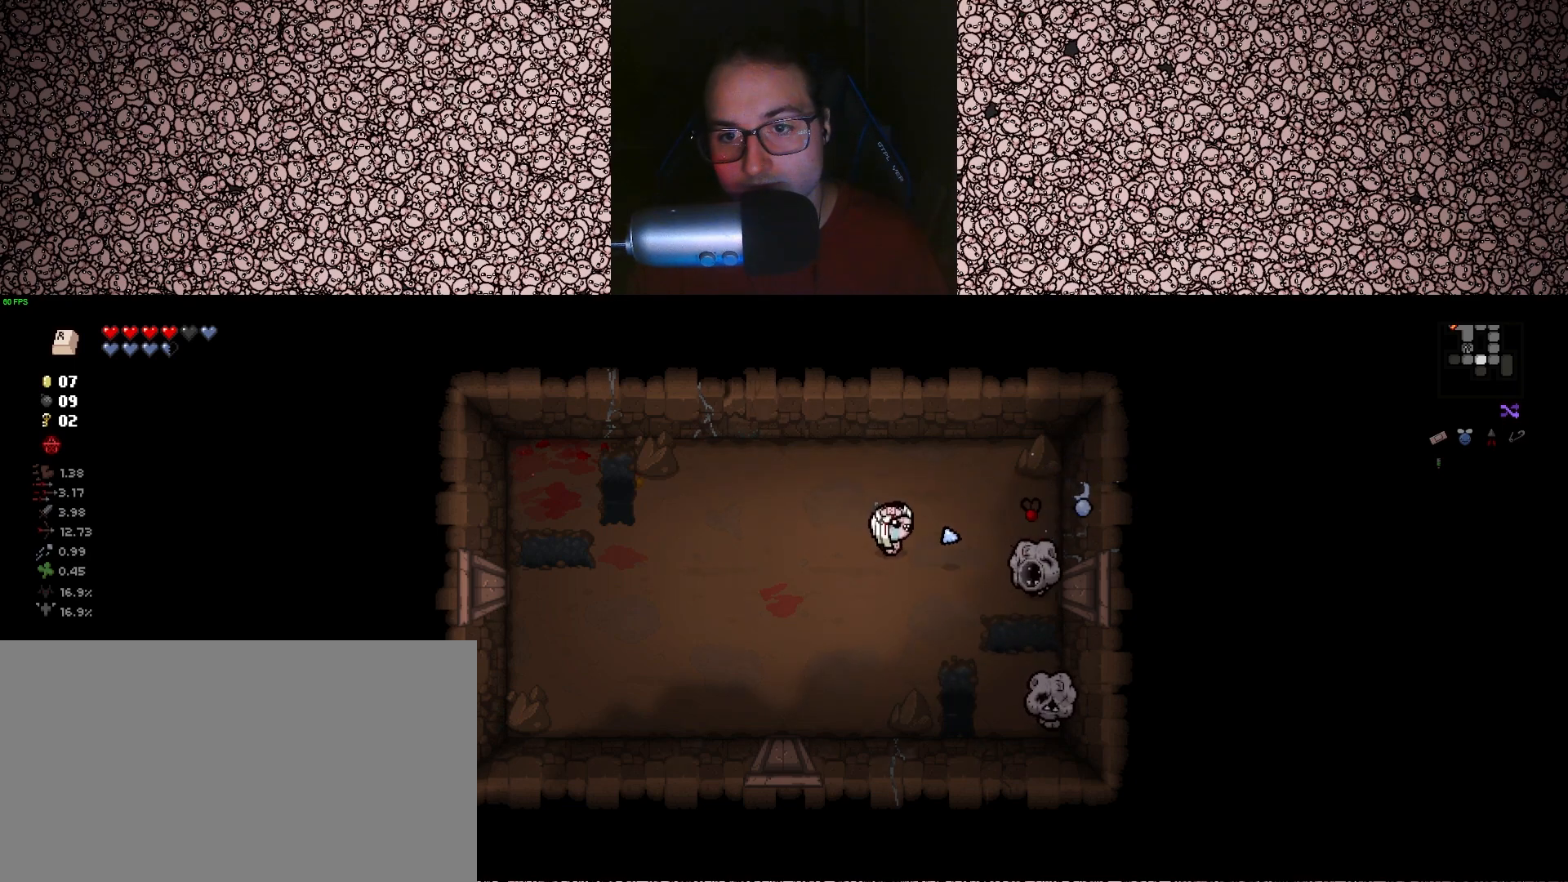
{"keys": ["right", "w"], "events": [[17, "a", "down"], [183, "a", "up"], [233, "s", "up"], [350, "a", "down"], [417, "w", "down"], [500, "a", "up"]]}
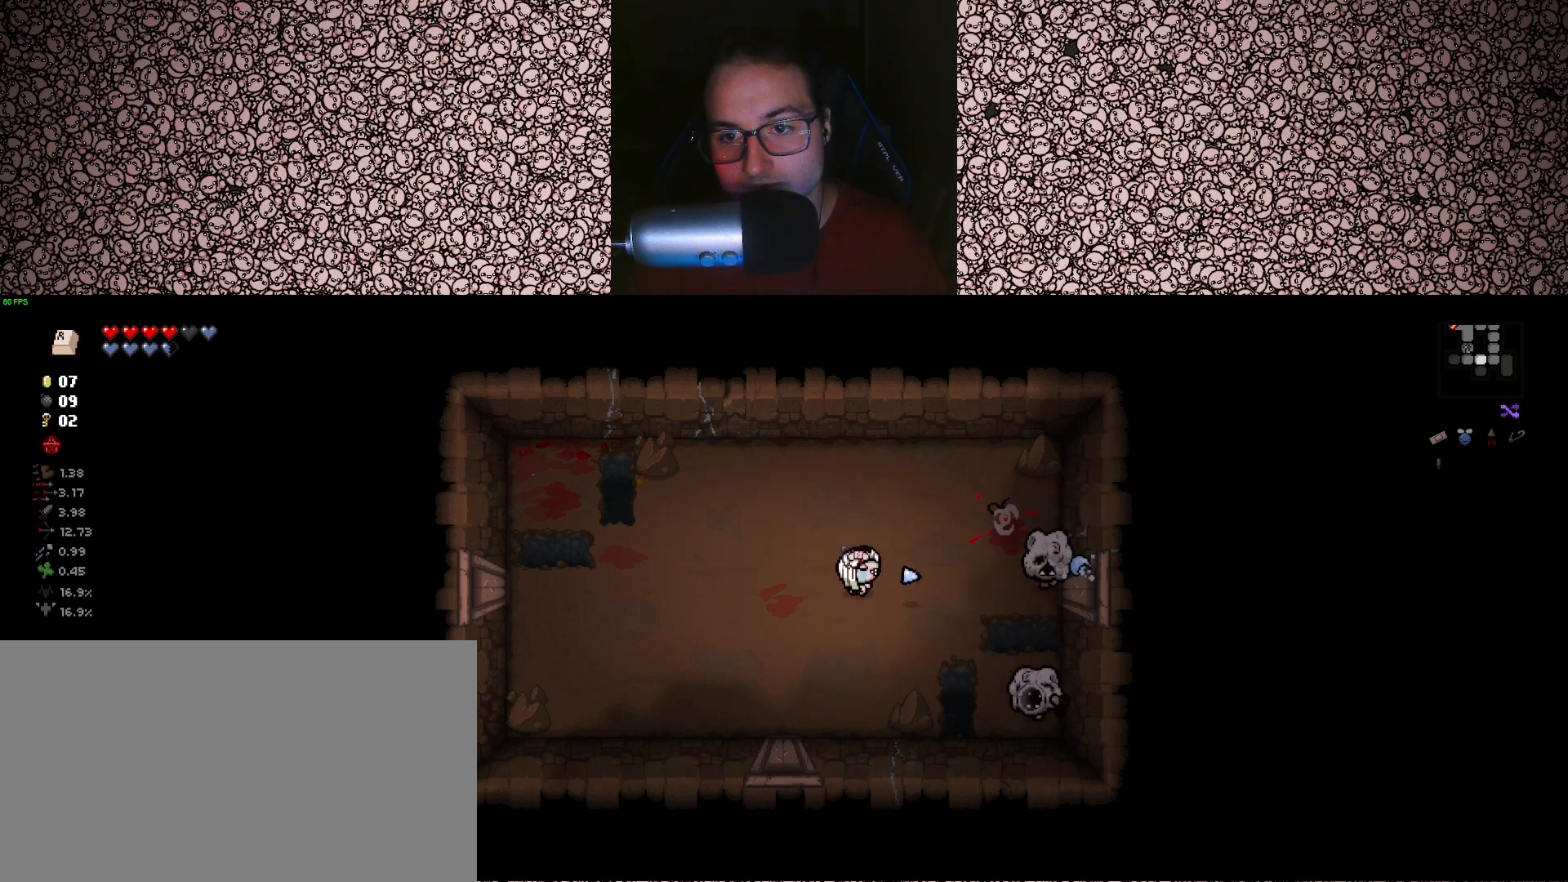
{"keys": ["a", "right"], "events": [[33, "w", "up"], [233, "d", "down"], [333, "s", "down"], [350, "d", "up"], [383, "a", "down"], [450, "s", "up"]]}
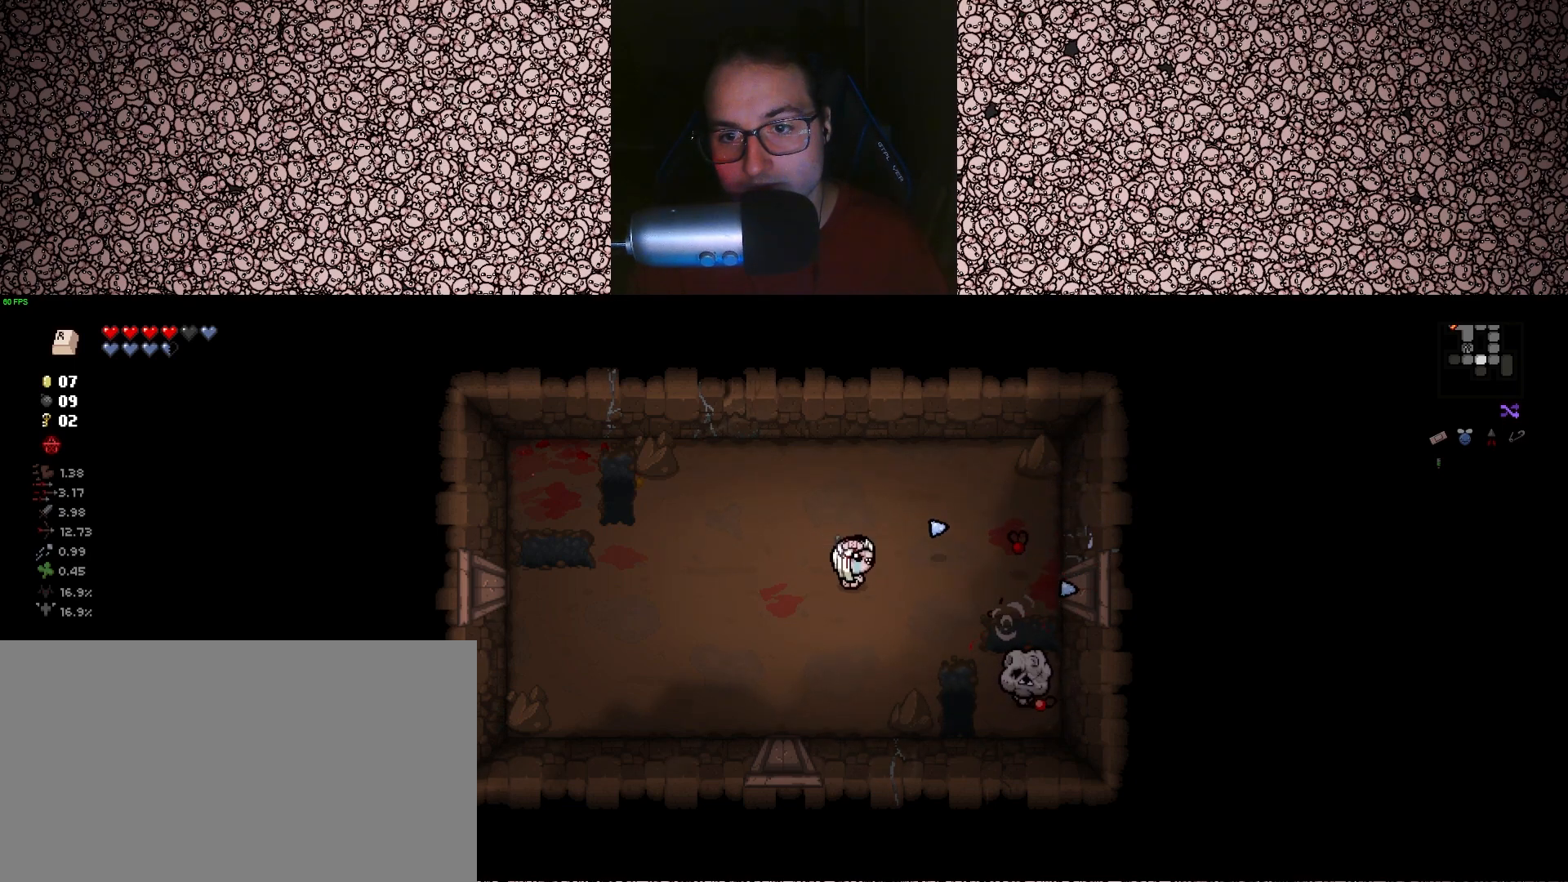
{"keys": ["right", "s"], "events": [[100, "a", "up"], [233, "s", "down"], [317, "a", "down"], [450, "a", "up"]]}
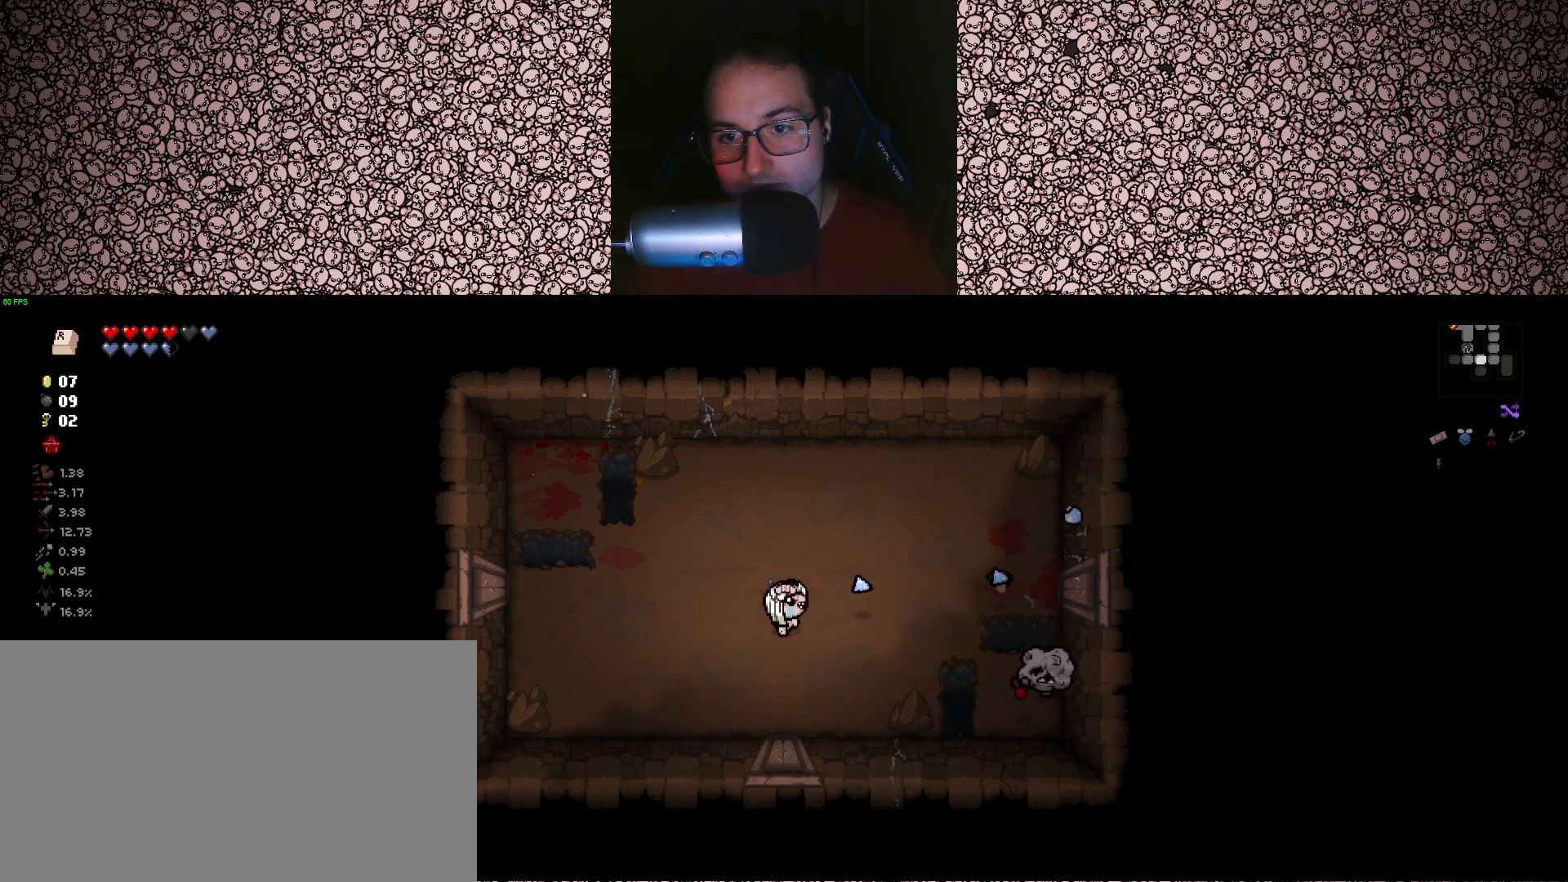
{"keys": ["right", "w"], "events": [[33, "d", "down"], [200, "d", "up"], [217, "a", "down"], [217, "s", "up"], [300, "a", "up"], [500, "w", "down"]]}
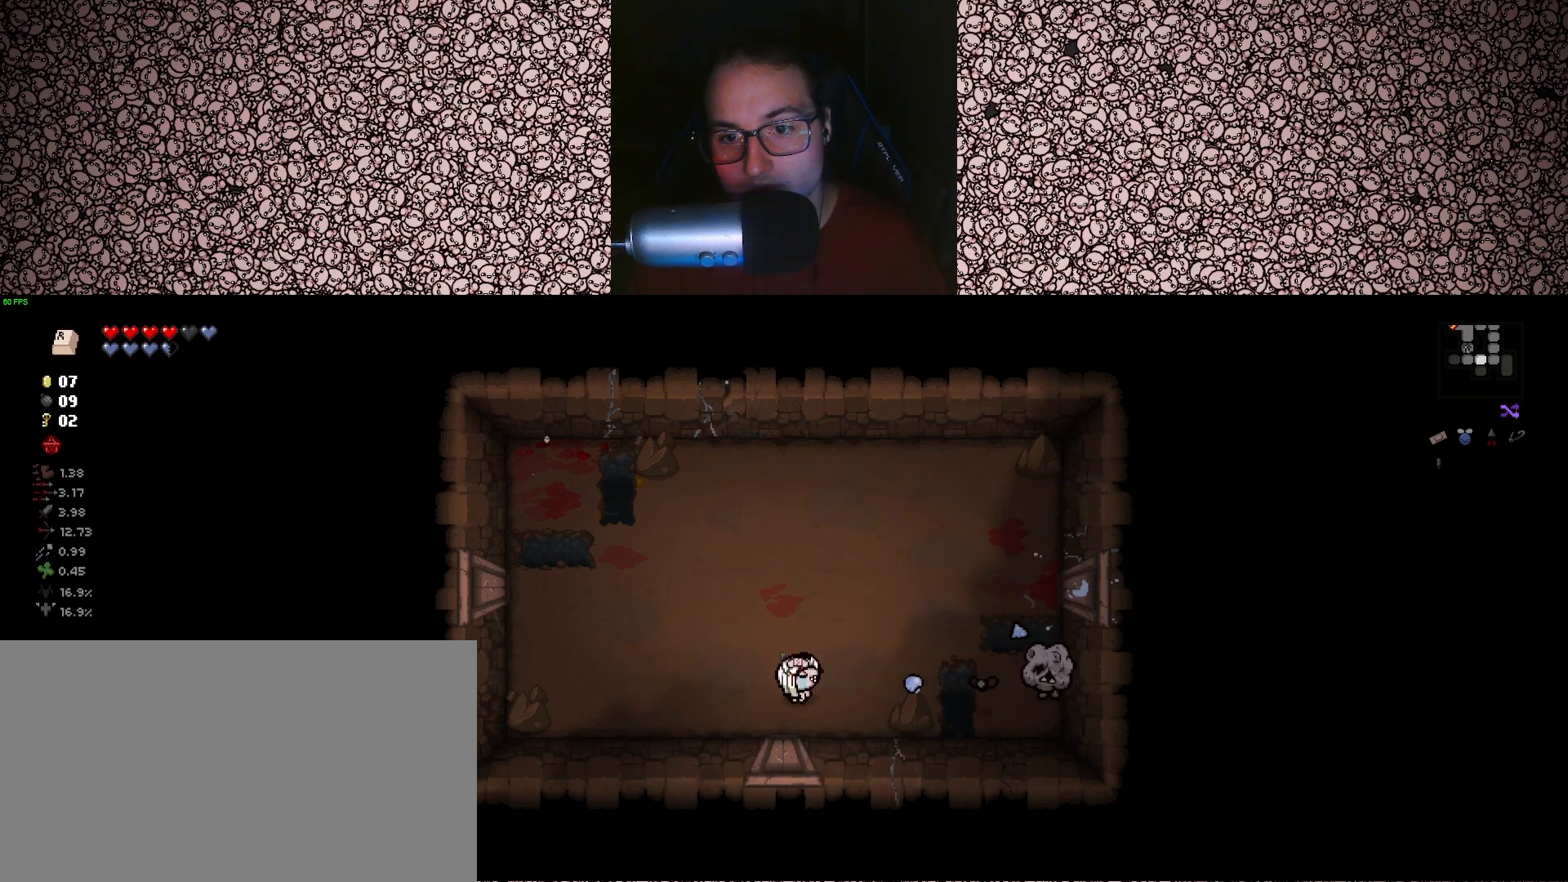
{"keys": ["right"], "events": [[100, "w", "up"], [200, "d", "down"], [350, "d", "up"], [383, "s", "down"], [483, "s", "up"]]}
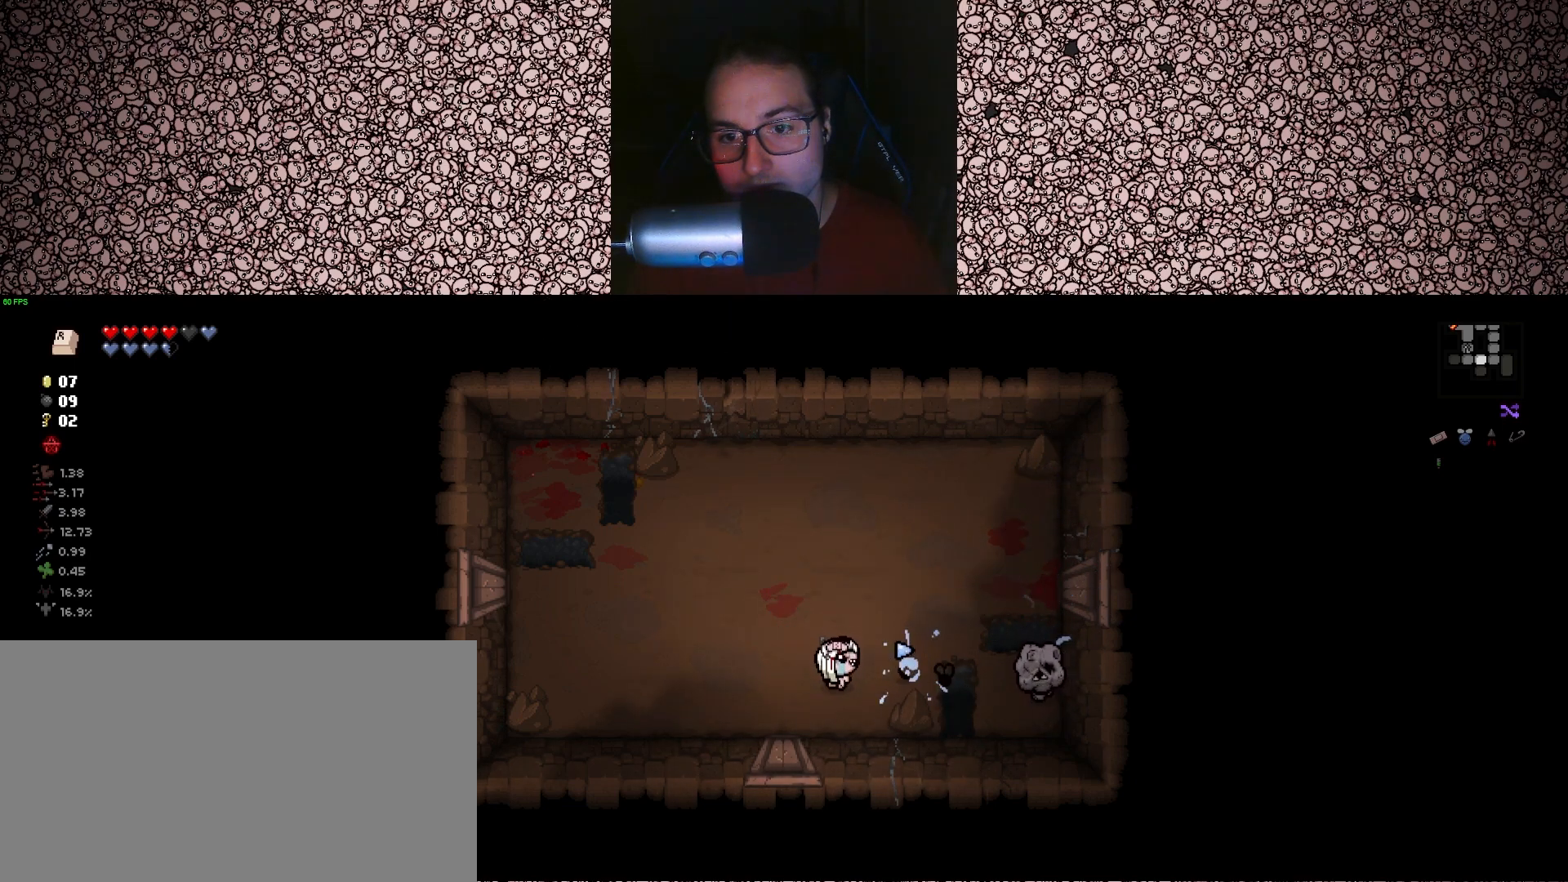
{"keys": ["right", "w"], "events": [[400, "w", "down"]]}
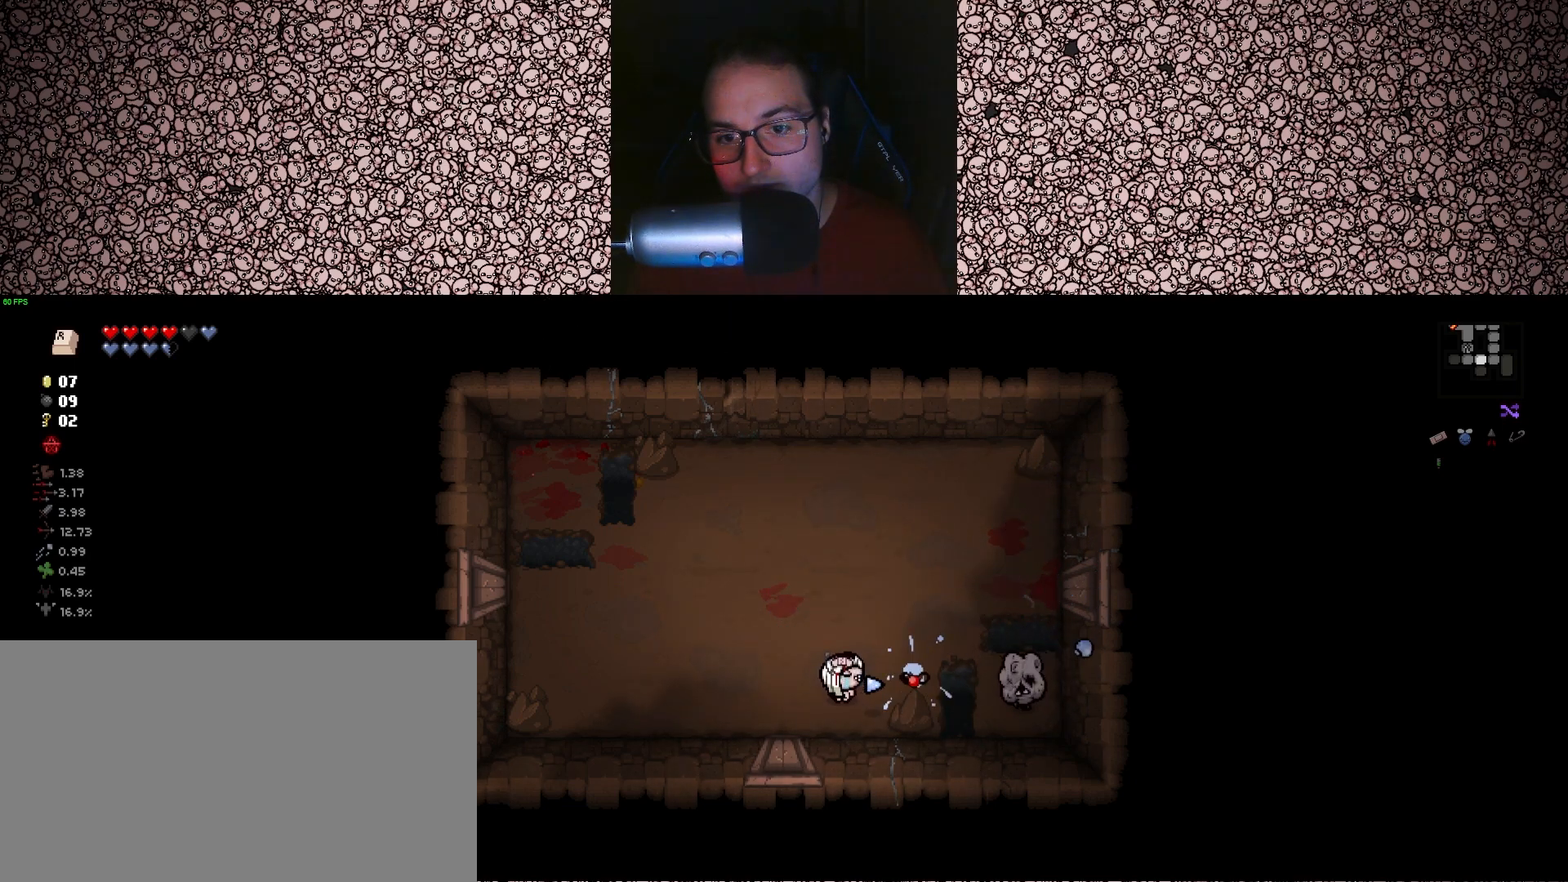
{"keys": ["d", "down", "w"], "events": [[17, "w", "up"], [117, "w", "down"], [150, "d", "down"], [367, "down", "down"], [433, "right", "up"]]}
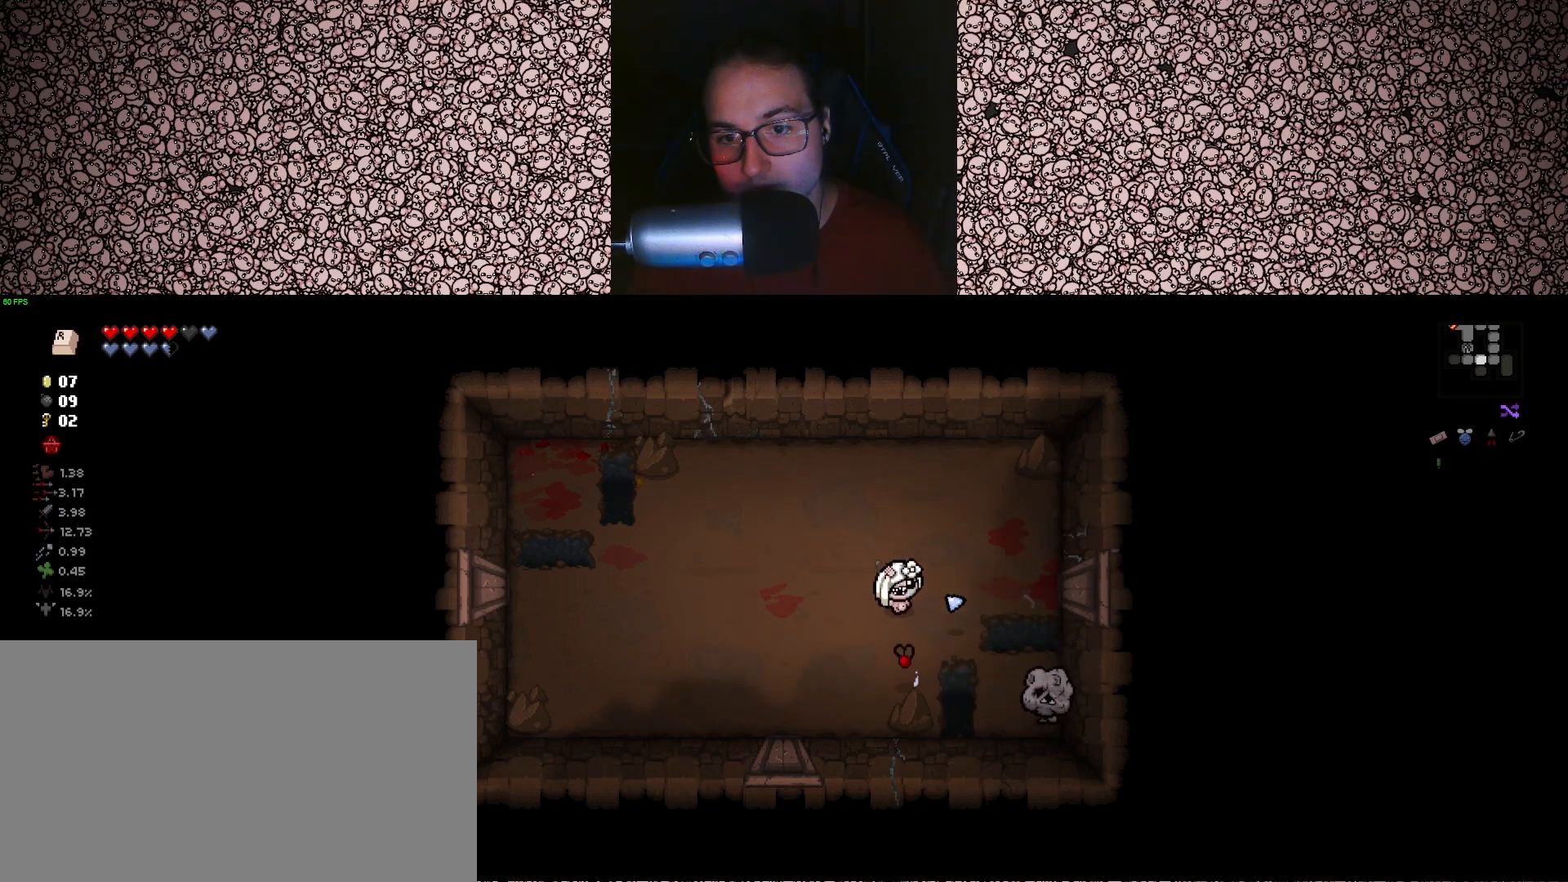
{"keys": ["a", "down"], "events": [[250, "w", "up"], [417, "d", "up"], [450, "a", "down"]]}
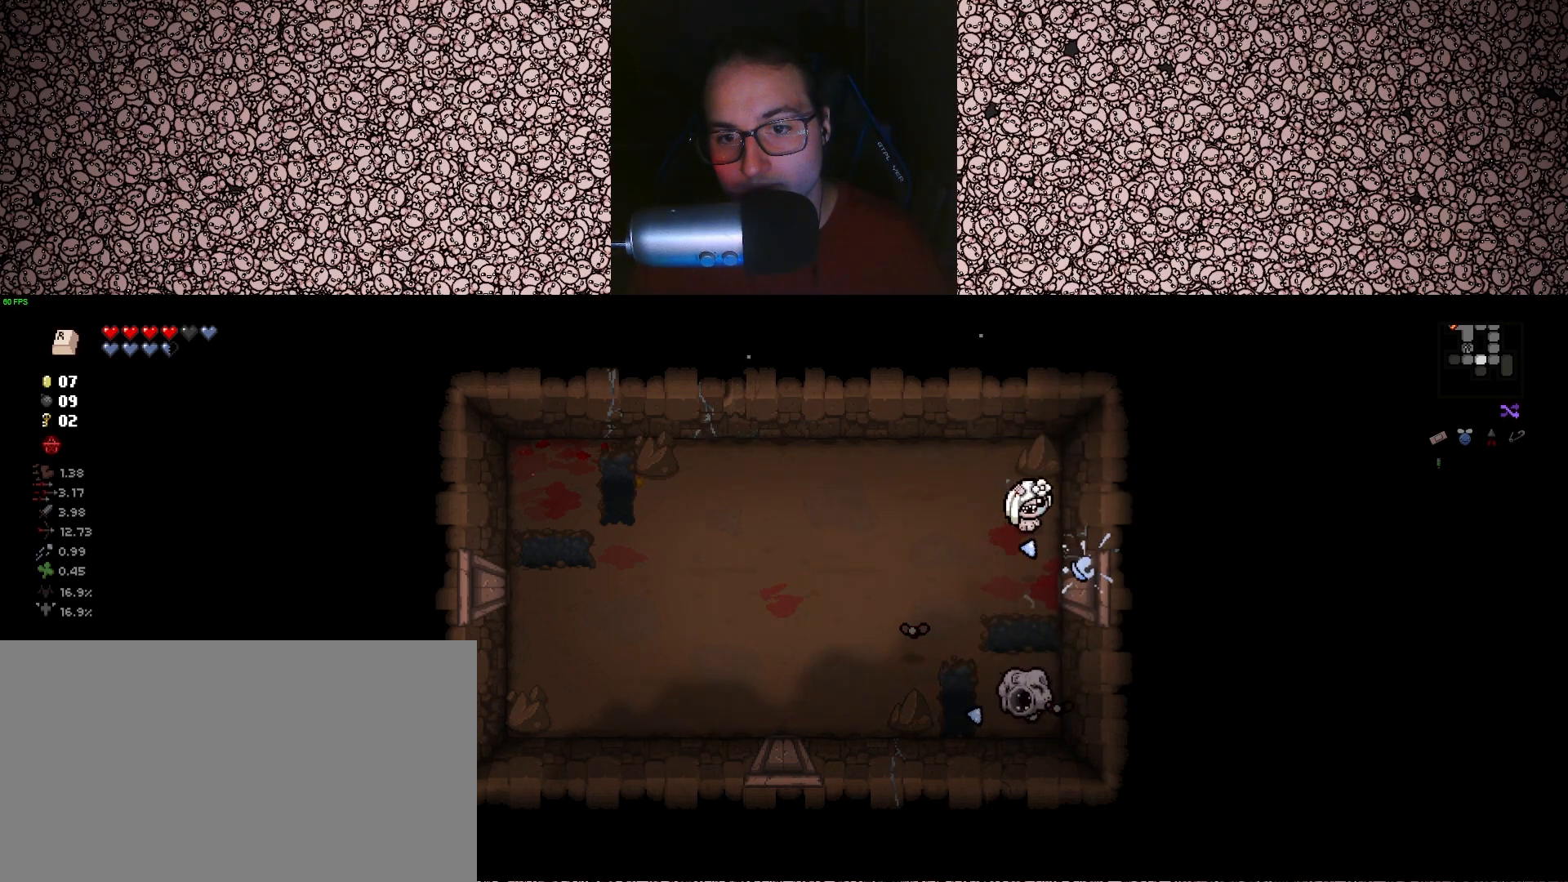
{"keys": ["down"], "events": [[167, "a", "up"]]}
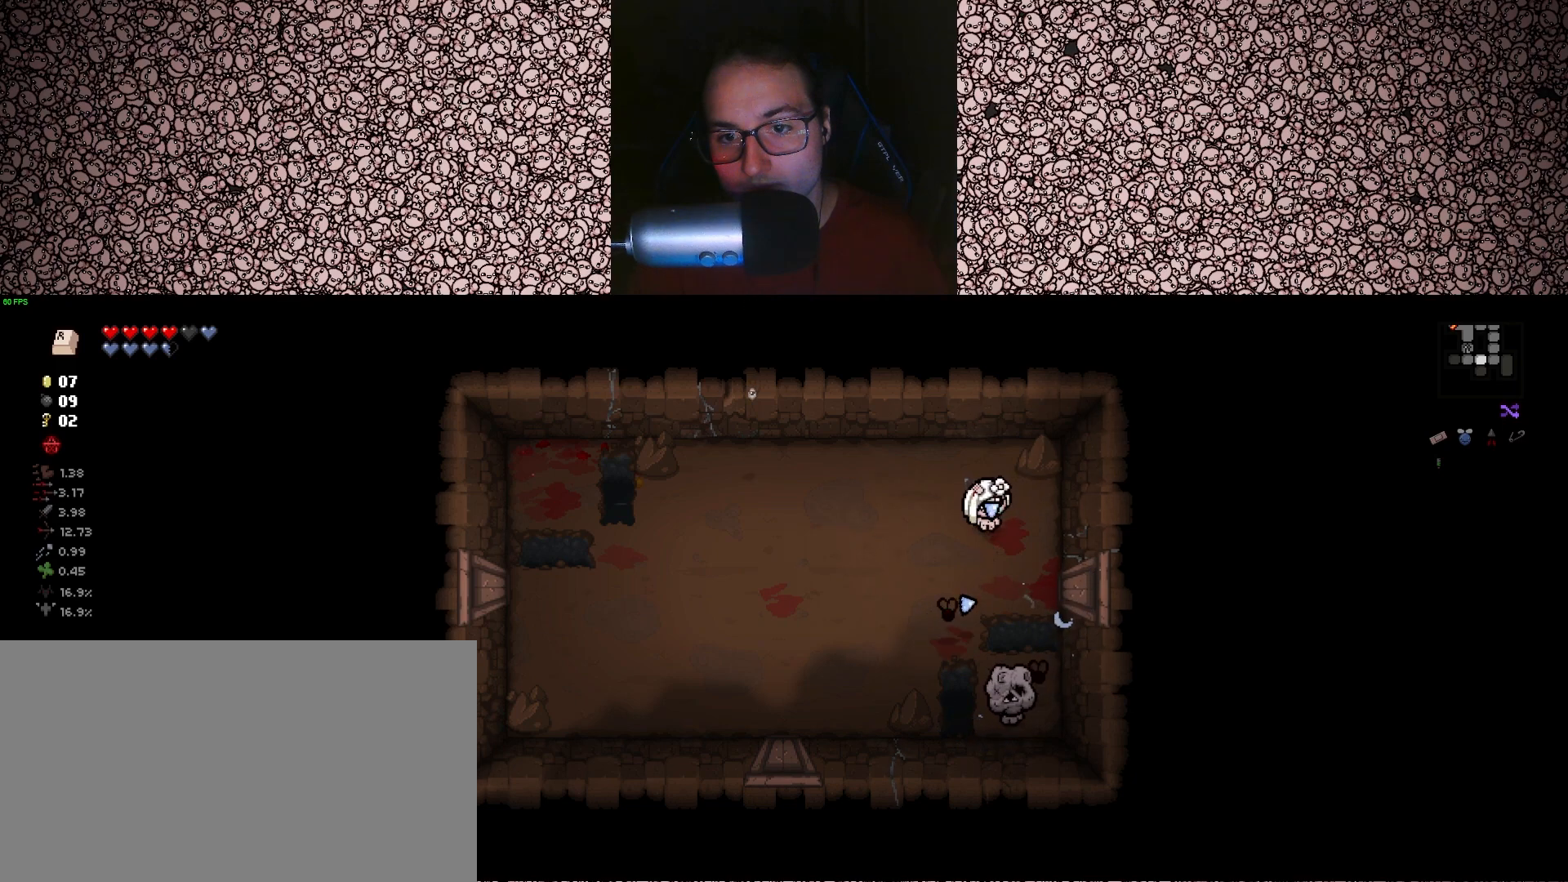
{"keys": ["down", "w"], "events": [[83, "a", "down"], [150, "a", "up"], [233, "d", "down"], [450, "d", "up"], [450, "w", "down"]]}
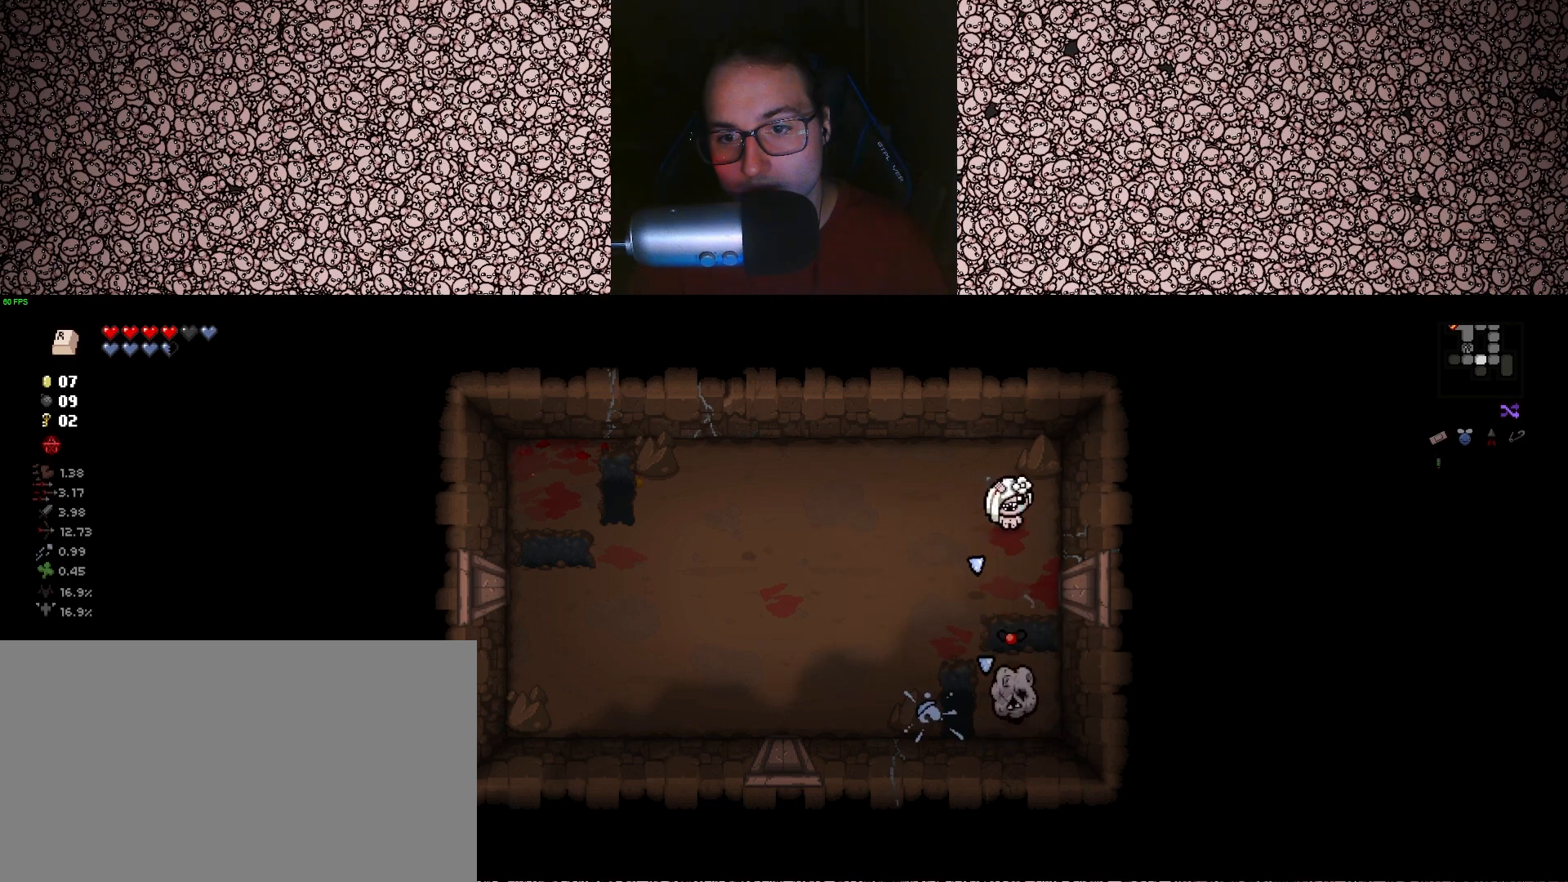
{"keys": ["down"], "events": [[17, "w", "up"], [233, "s", "down"], [333, "s", "up"]]}
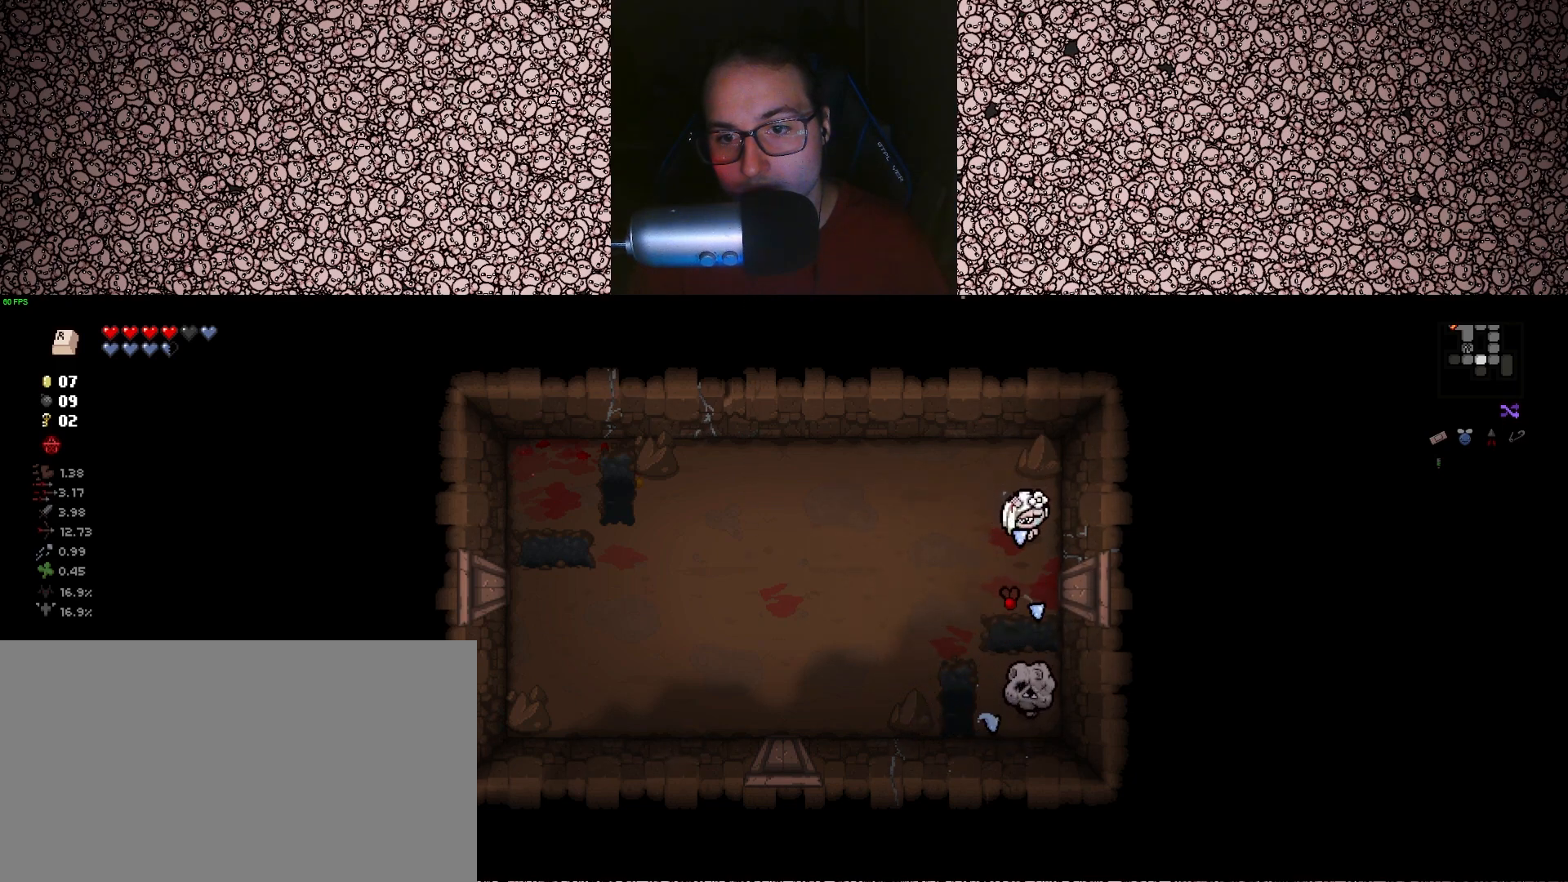
{"keys": ["down", "s"], "events": [[150, "w", "down"], [250, "w", "up"], [467, "s", "down"]]}